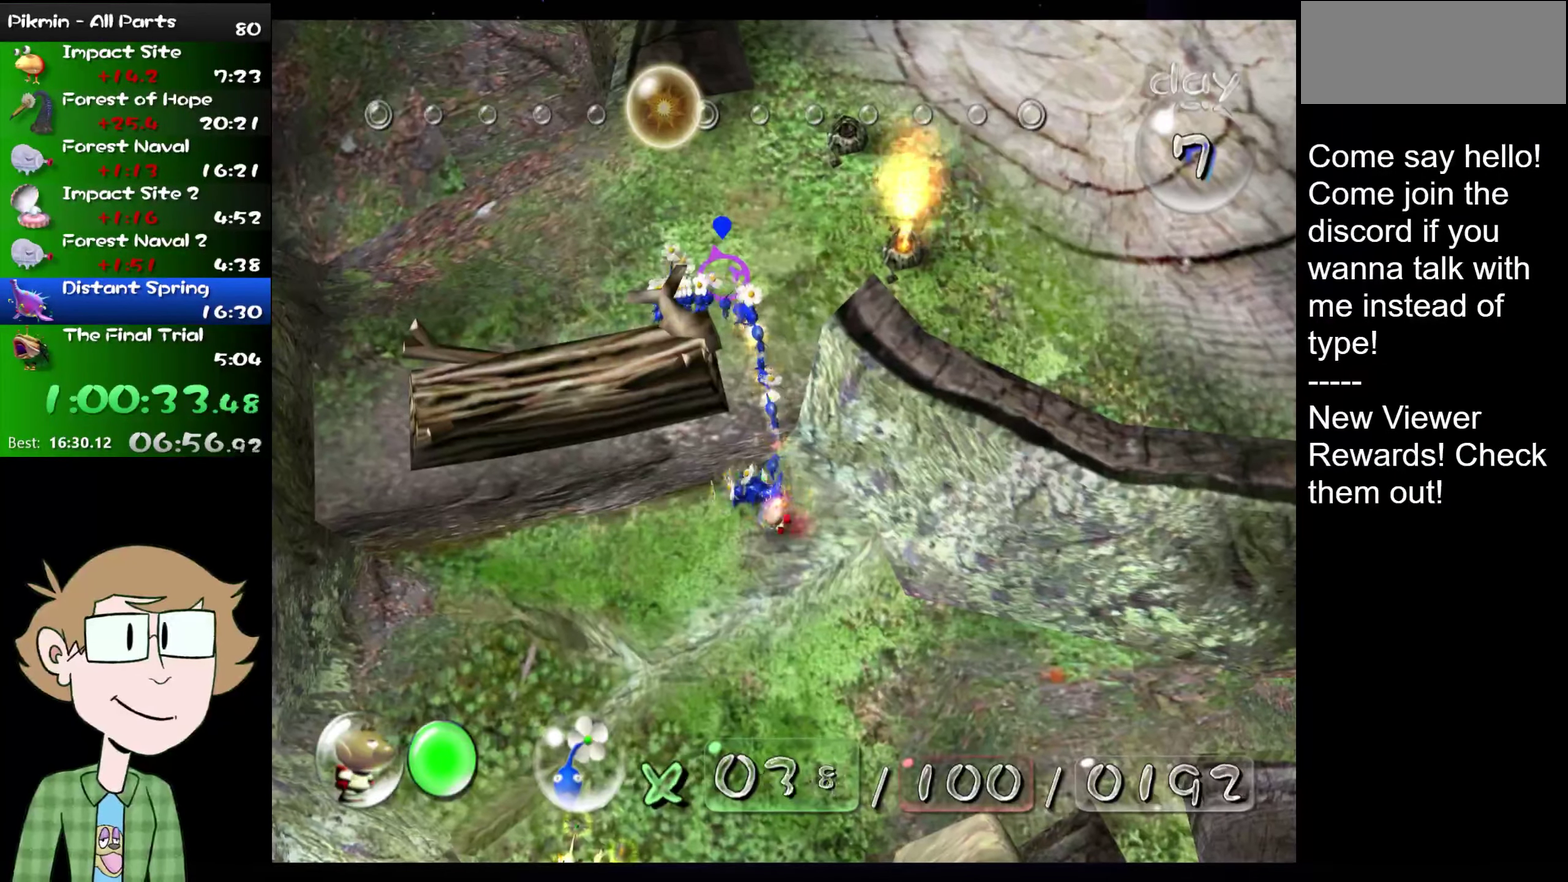
Gameplay with a controller (Nintendo layout); each line is a JSON object with the inputs held at the frame after it. "events" lists button and stick changes between this image and that frame as [ms after this image, input, new state], when the widget could be followed in between. Not read: L1 L3 R3.
{"buttons": ["A"], "left_stick": "center", "right_stick": "up", "events": [[16, "A", "down"], [83, "A", "up"], [150, "A", "down"], [167, "A", "up"], [267, "A", "down"], [300, "A", "up"], [367, "A", "down"], [434, "A", "up"], [500, "A", "down"]]}
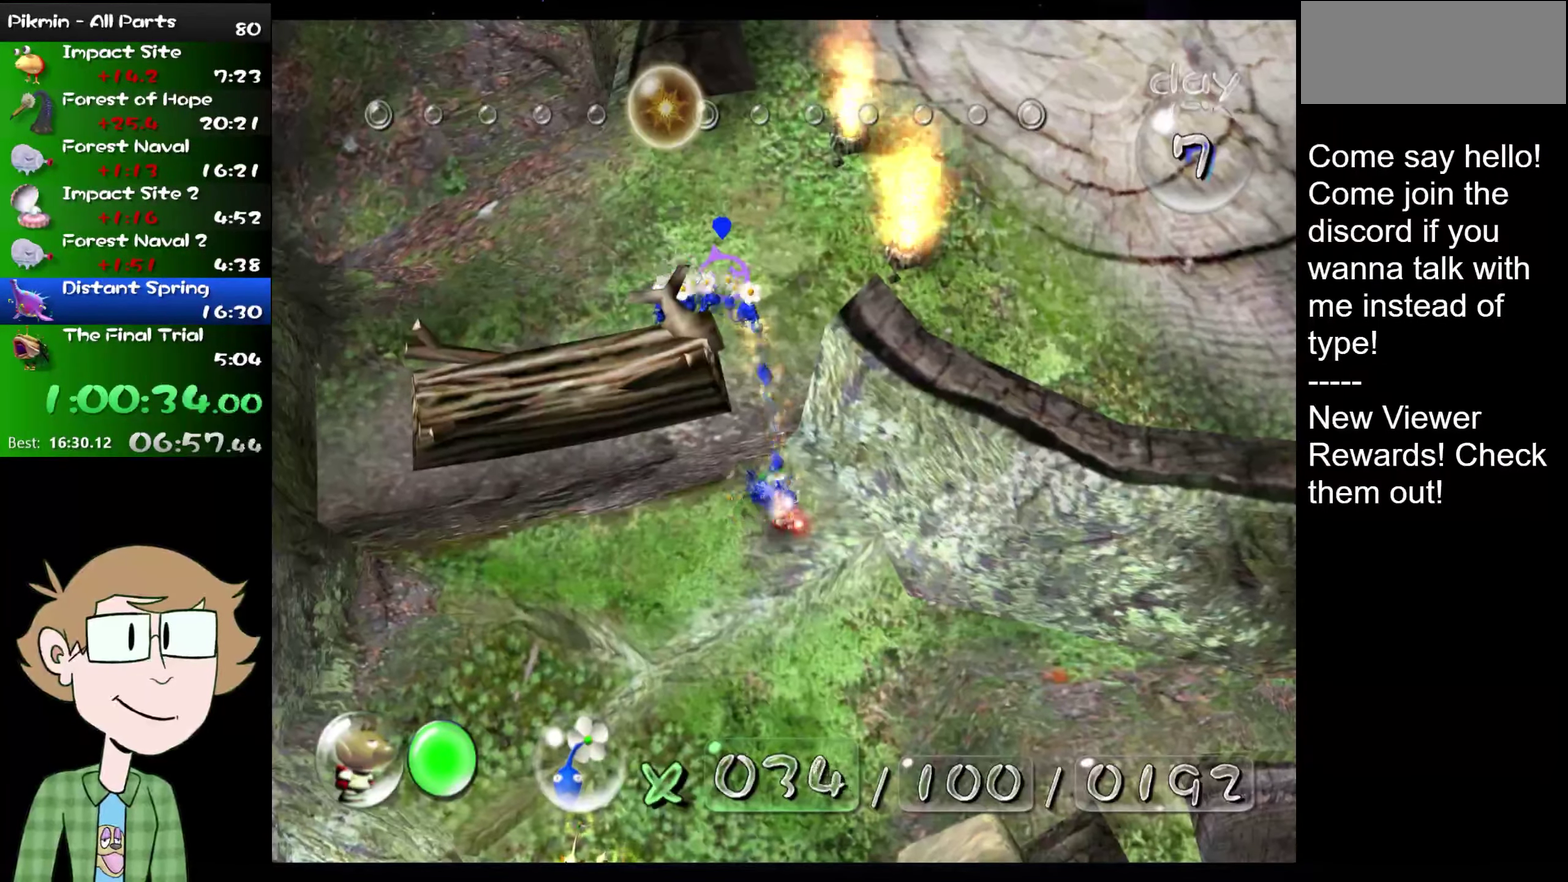
{"buttons": ["A"], "left_stick": "center", "right_stick": "up", "events": [[34, "A", "up"], [117, "A", "down"], [184, "A", "up"], [217, "A", "down"], [284, "A", "up"], [351, "A", "down"], [418, "A", "up"], [484, "A", "down"]]}
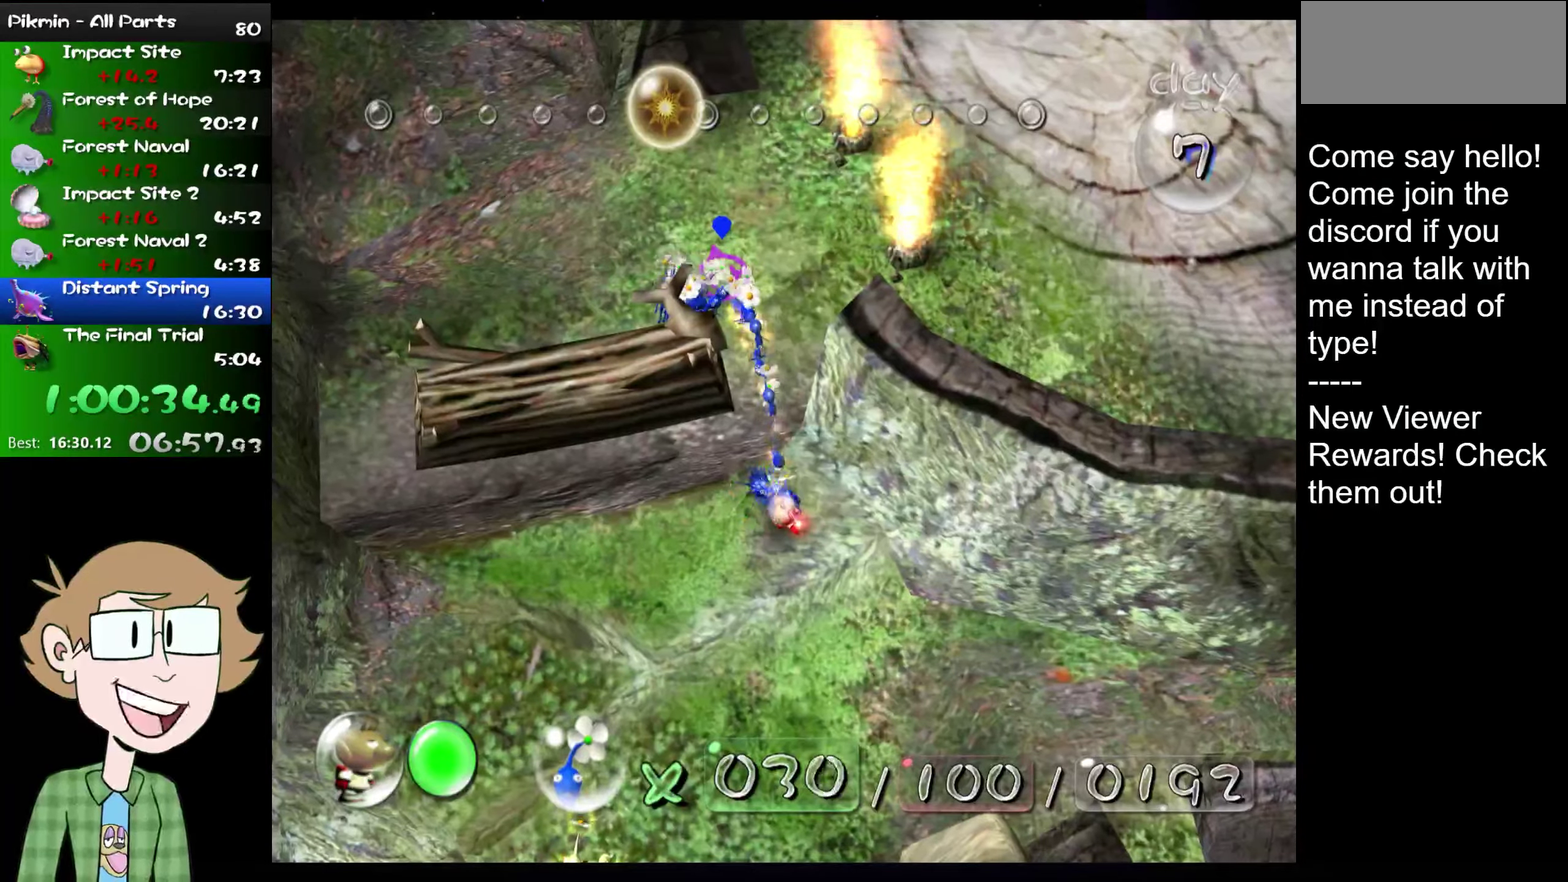
{"buttons": [], "left_stick": "center", "right_stick": "center", "events": [[33, "A", "up"], [367, "right_stick", "center"]]}
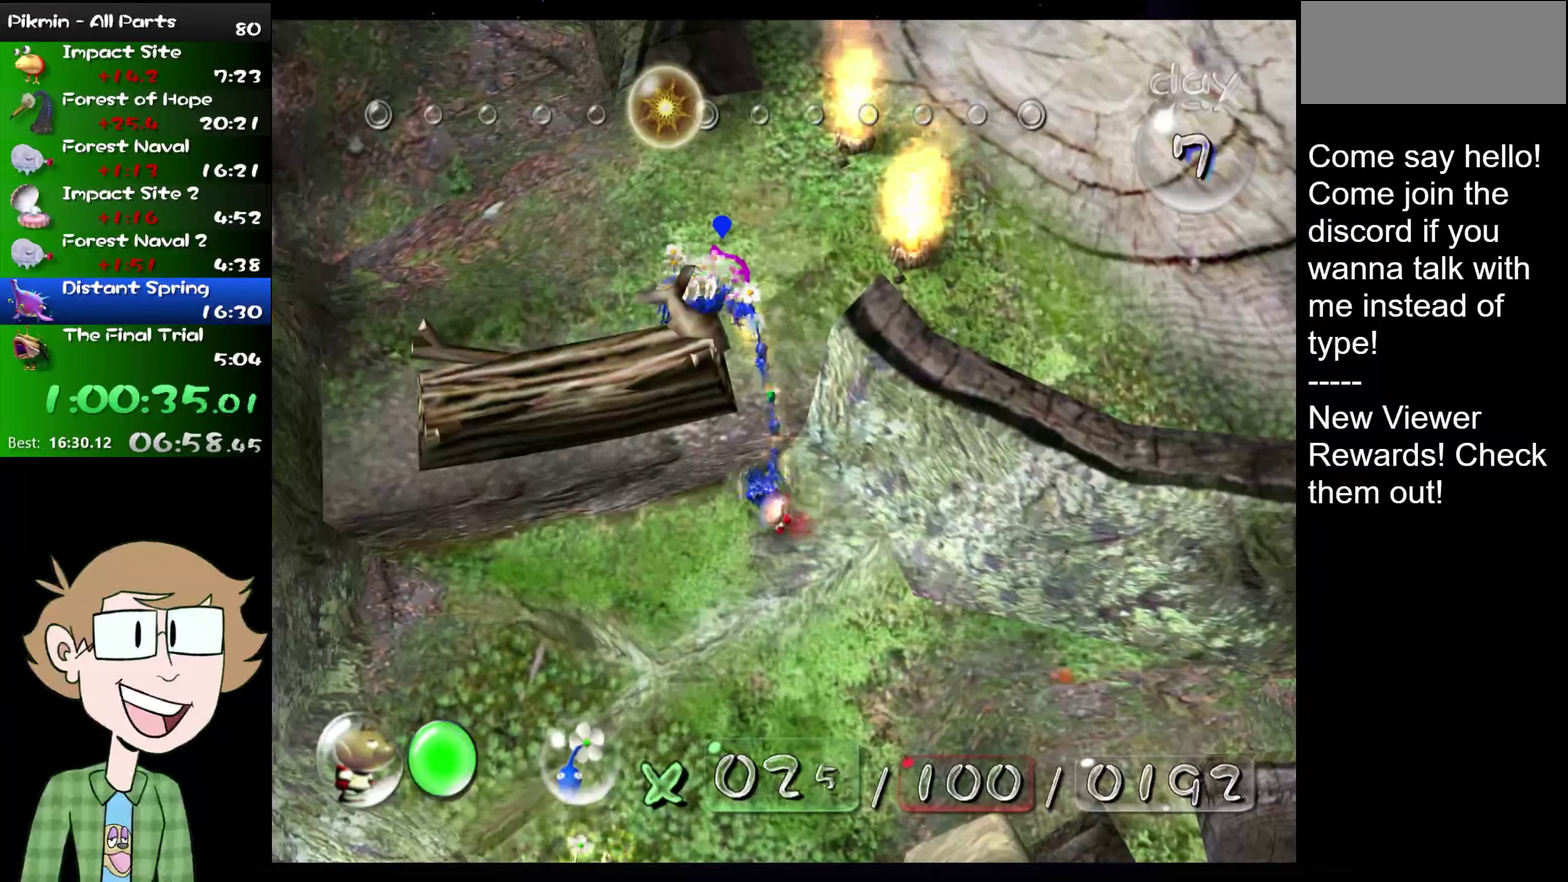
{"buttons": [], "left_stick": "down-left", "right_stick": "center", "events": [[450, "left_stick", "down-left"]]}
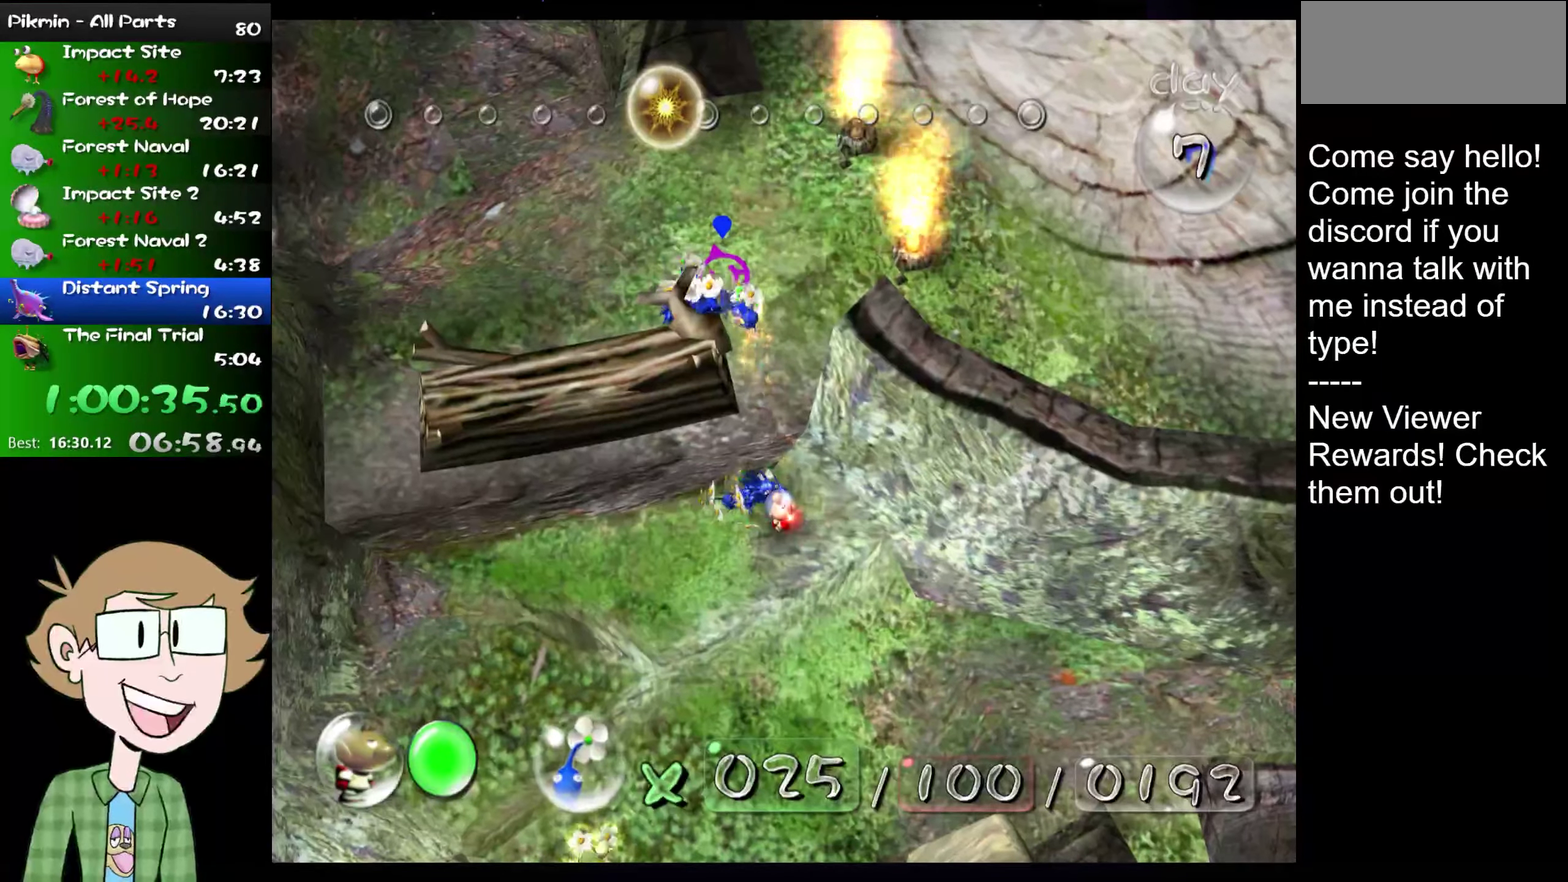
{"buttons": ["B"], "left_stick": "down-left", "right_stick": "center", "events": [[83, "right_stick", "down"], [117, "left_stick", "down"], [267, "right_stick", "center"], [367, "B", "down"], [367, "left_stick", "down-left"]]}
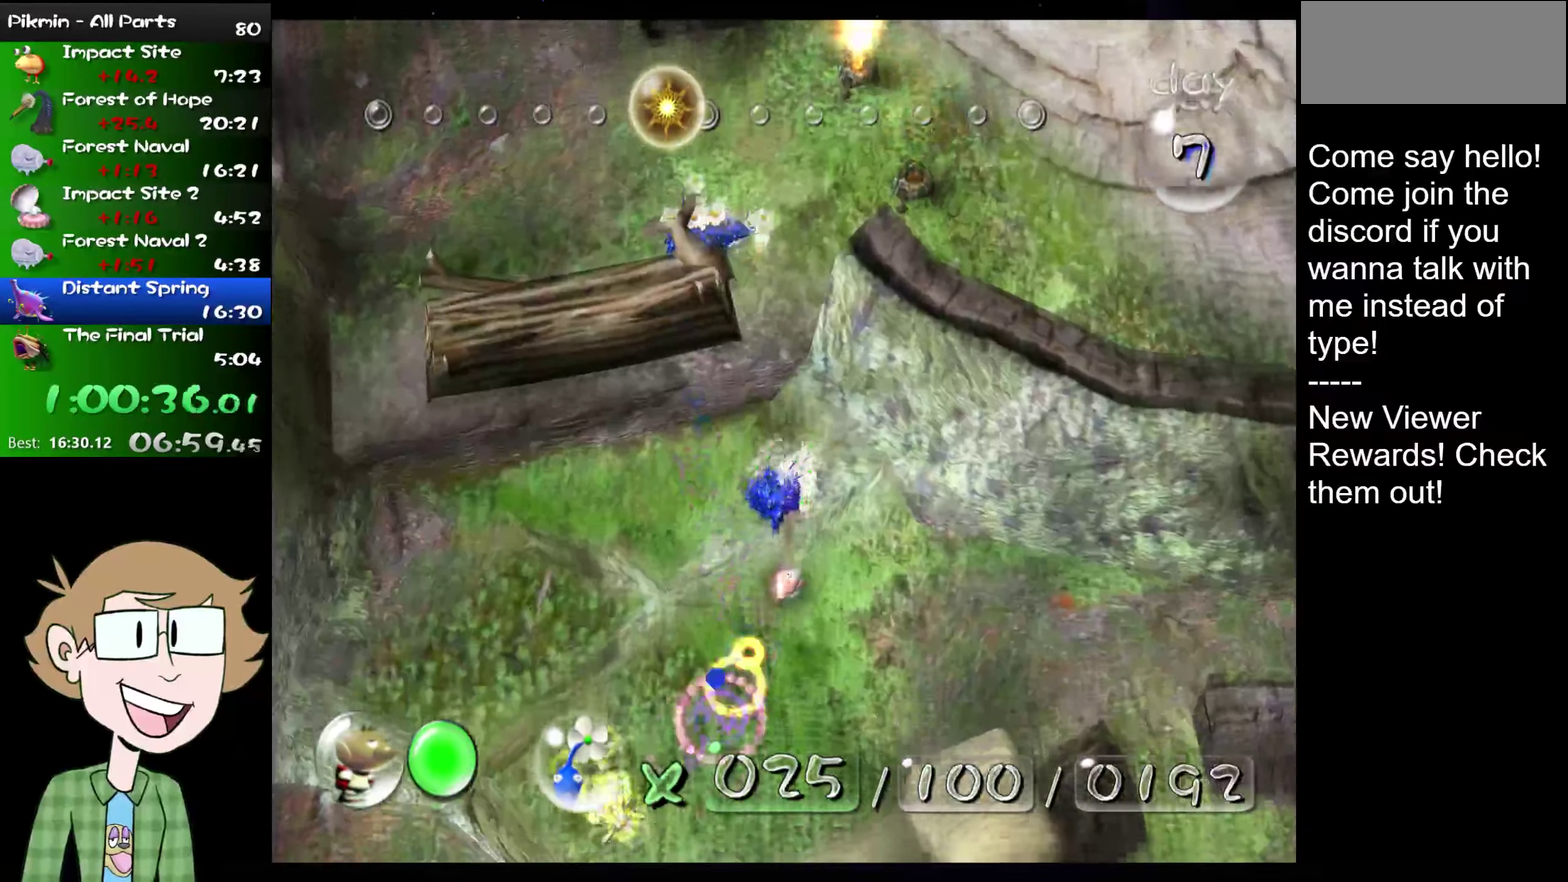
{"buttons": [], "left_stick": "right", "right_stick": "center", "events": [[283, "B", "up"], [283, "left_stick", "right"]]}
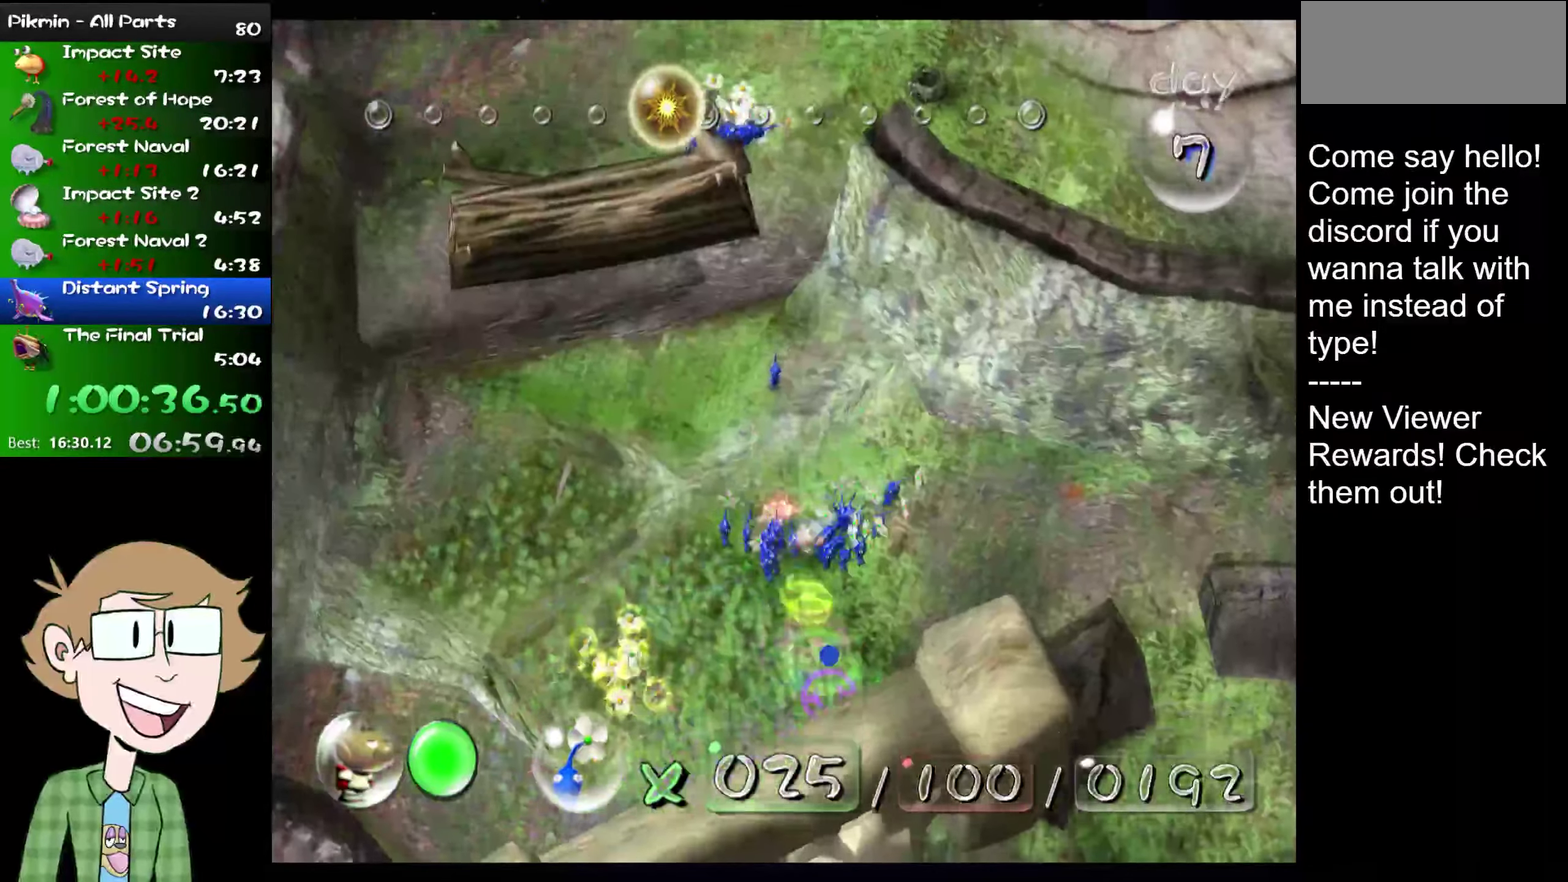
{"buttons": [], "left_stick": "up-left", "right_stick": "up-left", "events": [[67, "L2", "down"], [83, "left_stick", "up-right"], [150, "right_stick", "up"], [184, "L2", "up"], [400, "left_stick", "up"], [400, "right_stick", "up-left"], [450, "left_stick", "up-left"]]}
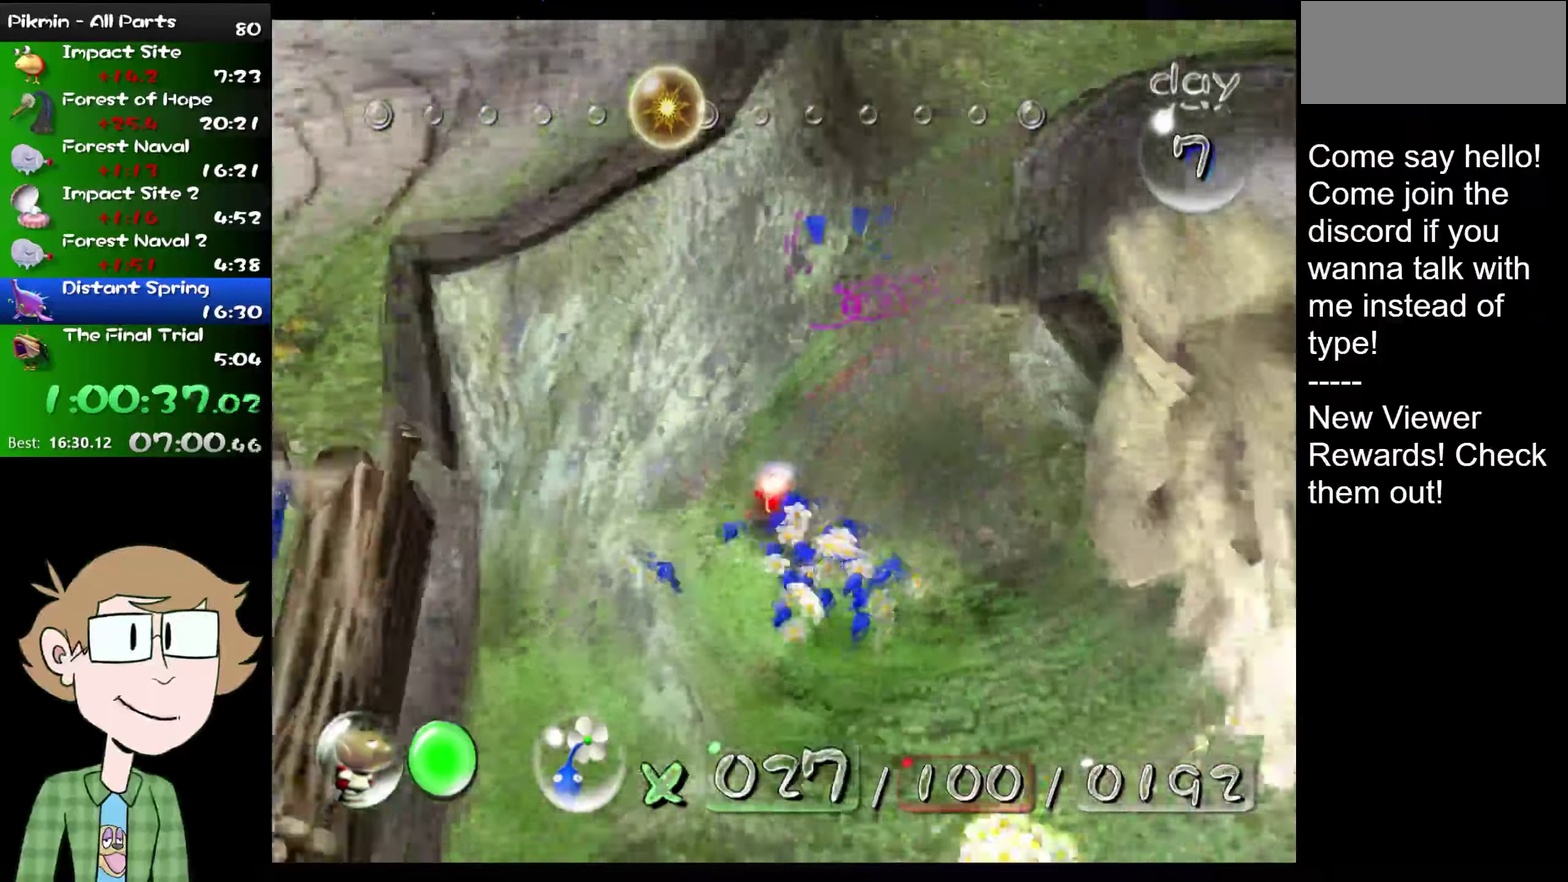
{"buttons": [], "left_stick": "up", "right_stick": "up", "events": [[16, "right_stick", "up"], [66, "left_stick", "up-right"], [233, "left_stick", "up"]]}
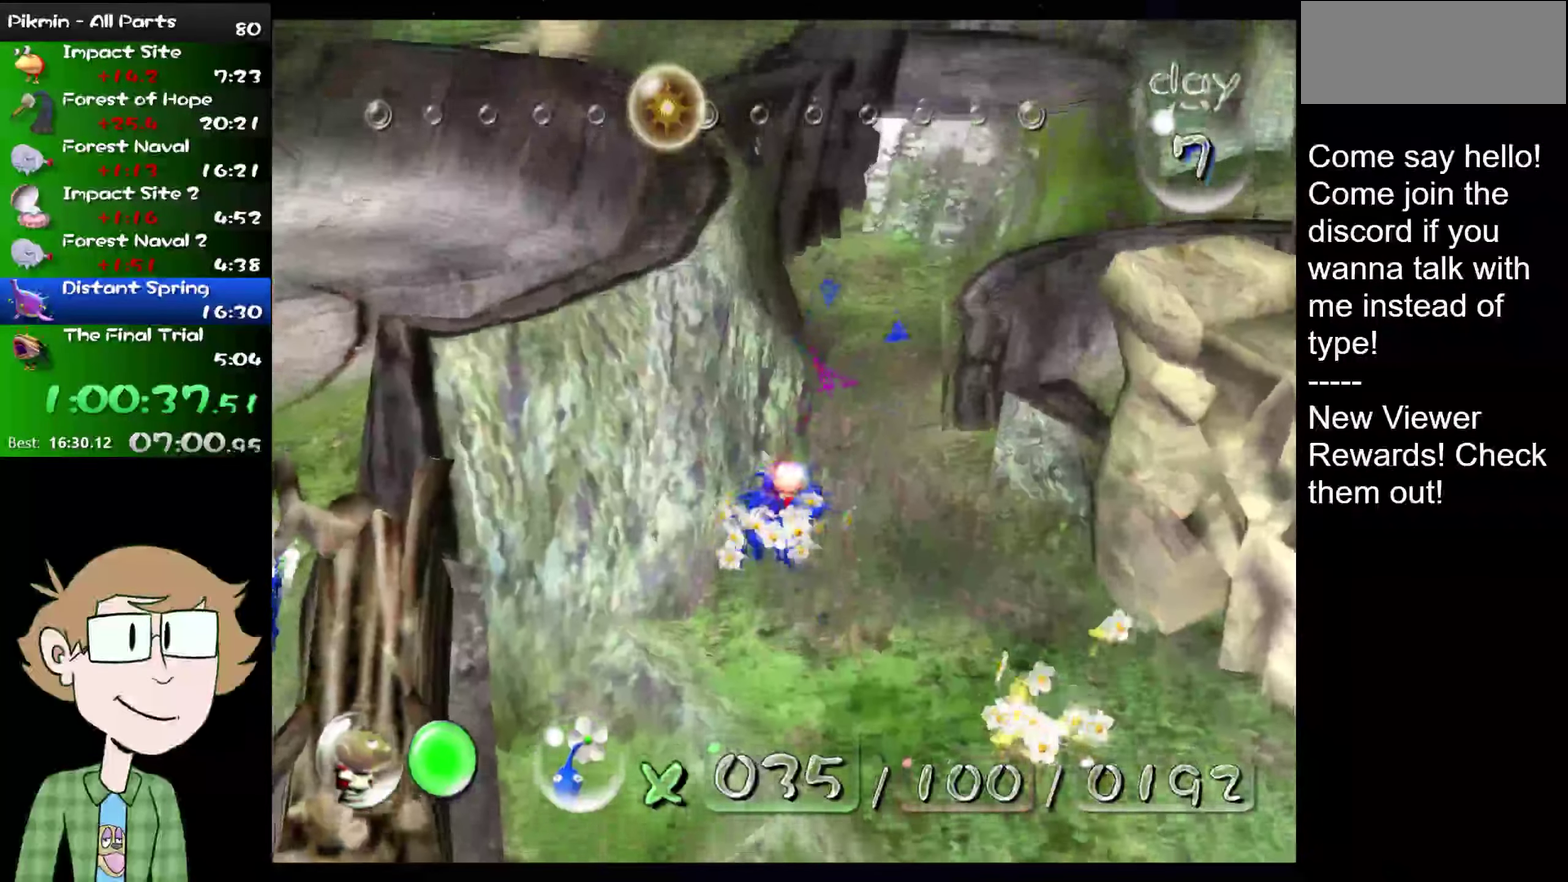
{"buttons": ["L2"], "left_stick": "up", "right_stick": "up-left", "events": [[50, "left_stick", "up-right"], [134, "L2", "down"], [134, "left_stick", "up"], [501, "right_stick", "up-left"]]}
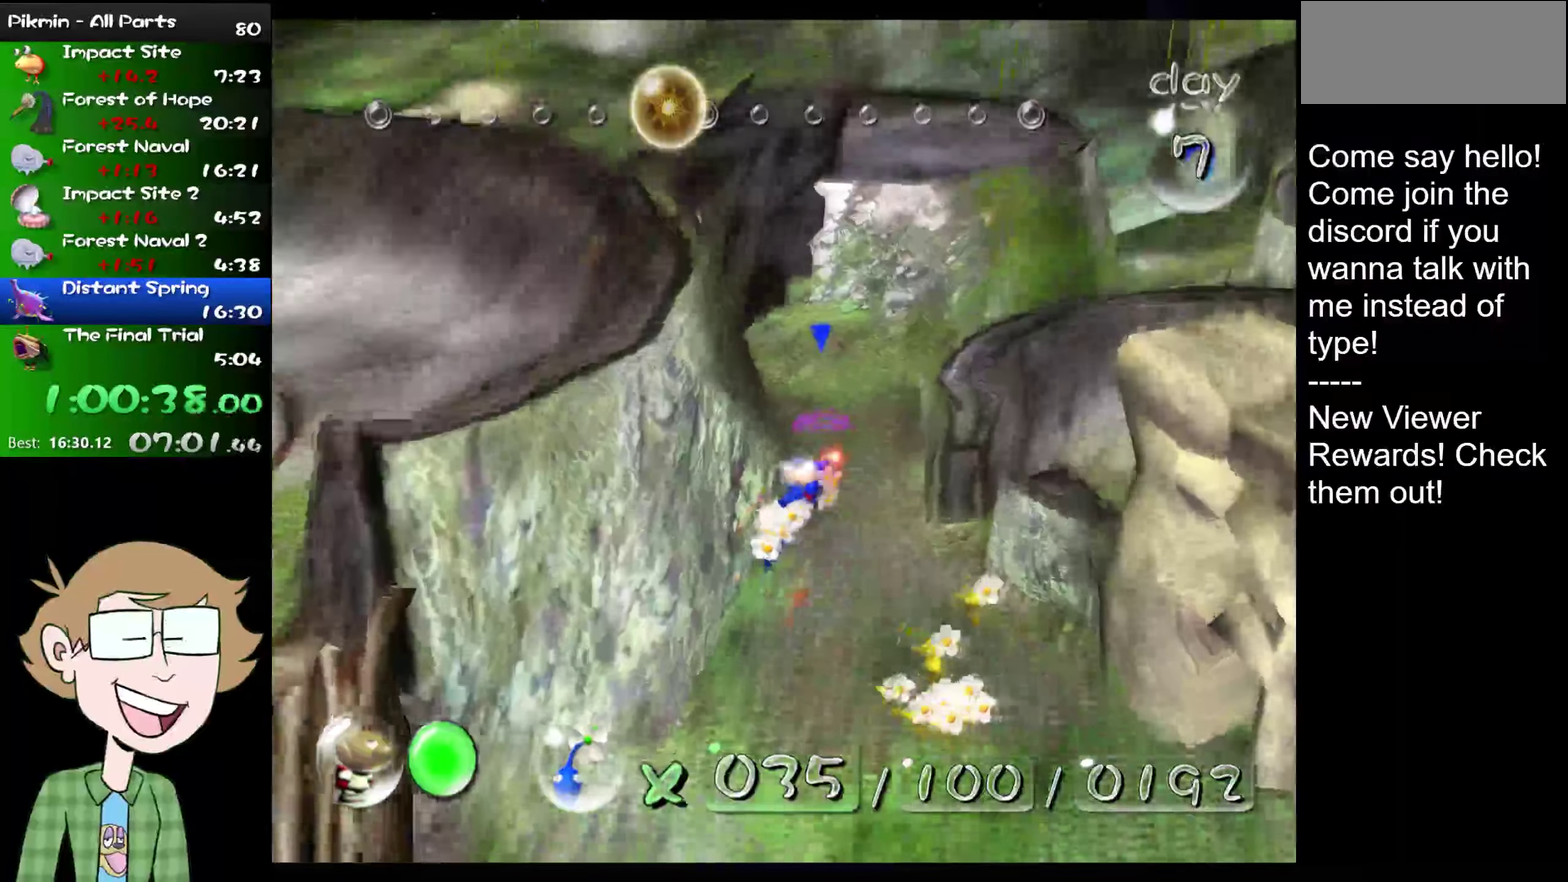
{"buttons": ["L2"], "left_stick": "up-right", "right_stick": "up", "events": [[483, "left_stick", "up-right"], [483, "right_stick", "up"]]}
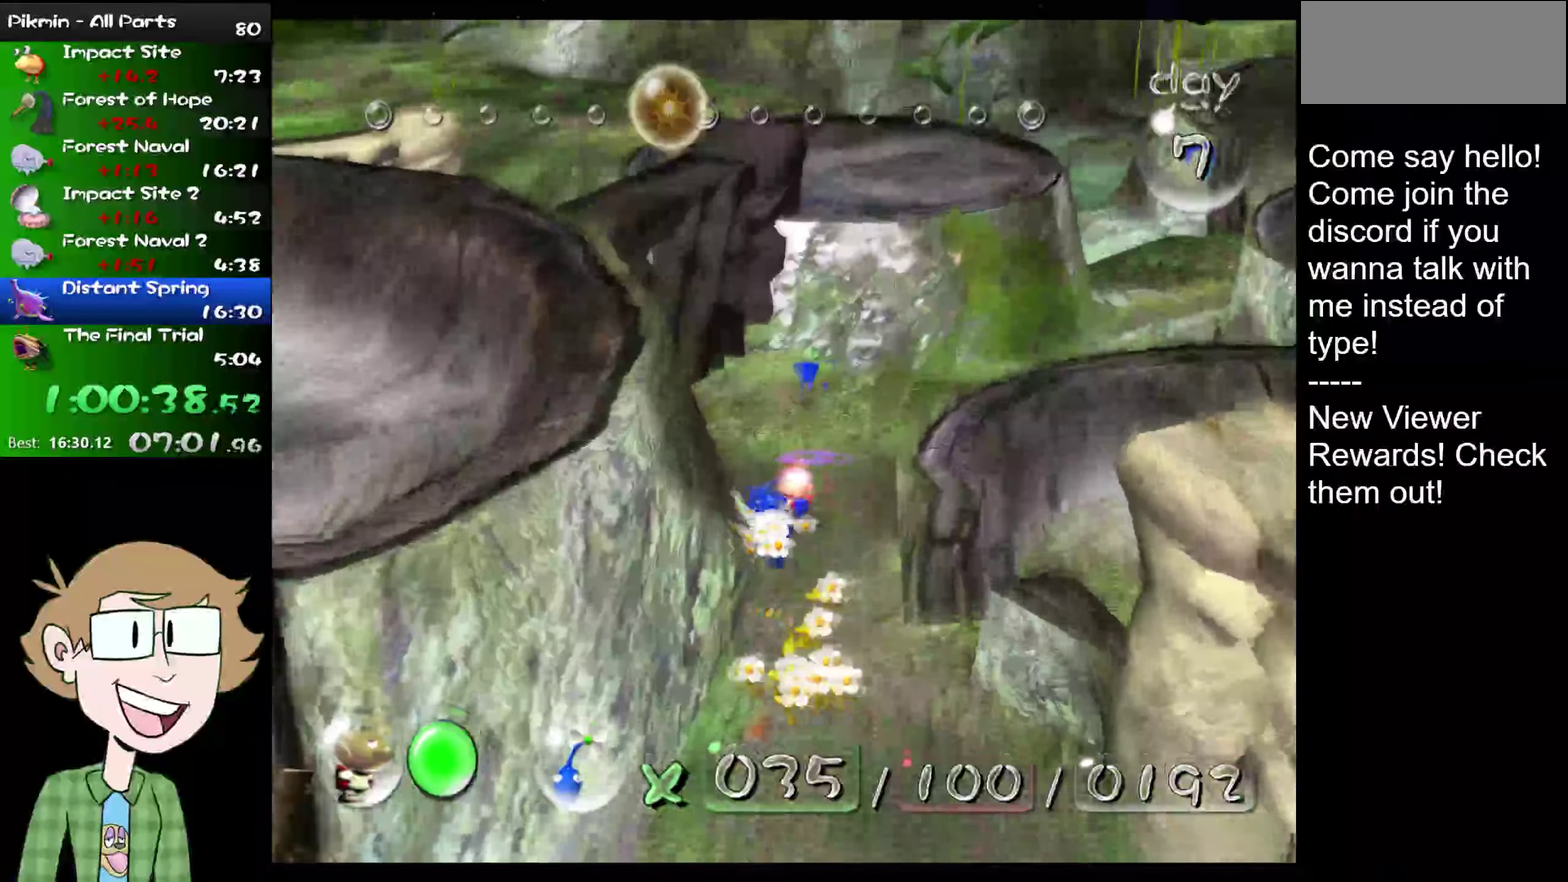
{"buttons": ["L2"], "left_stick": "up-right", "right_stick": "up", "events": []}
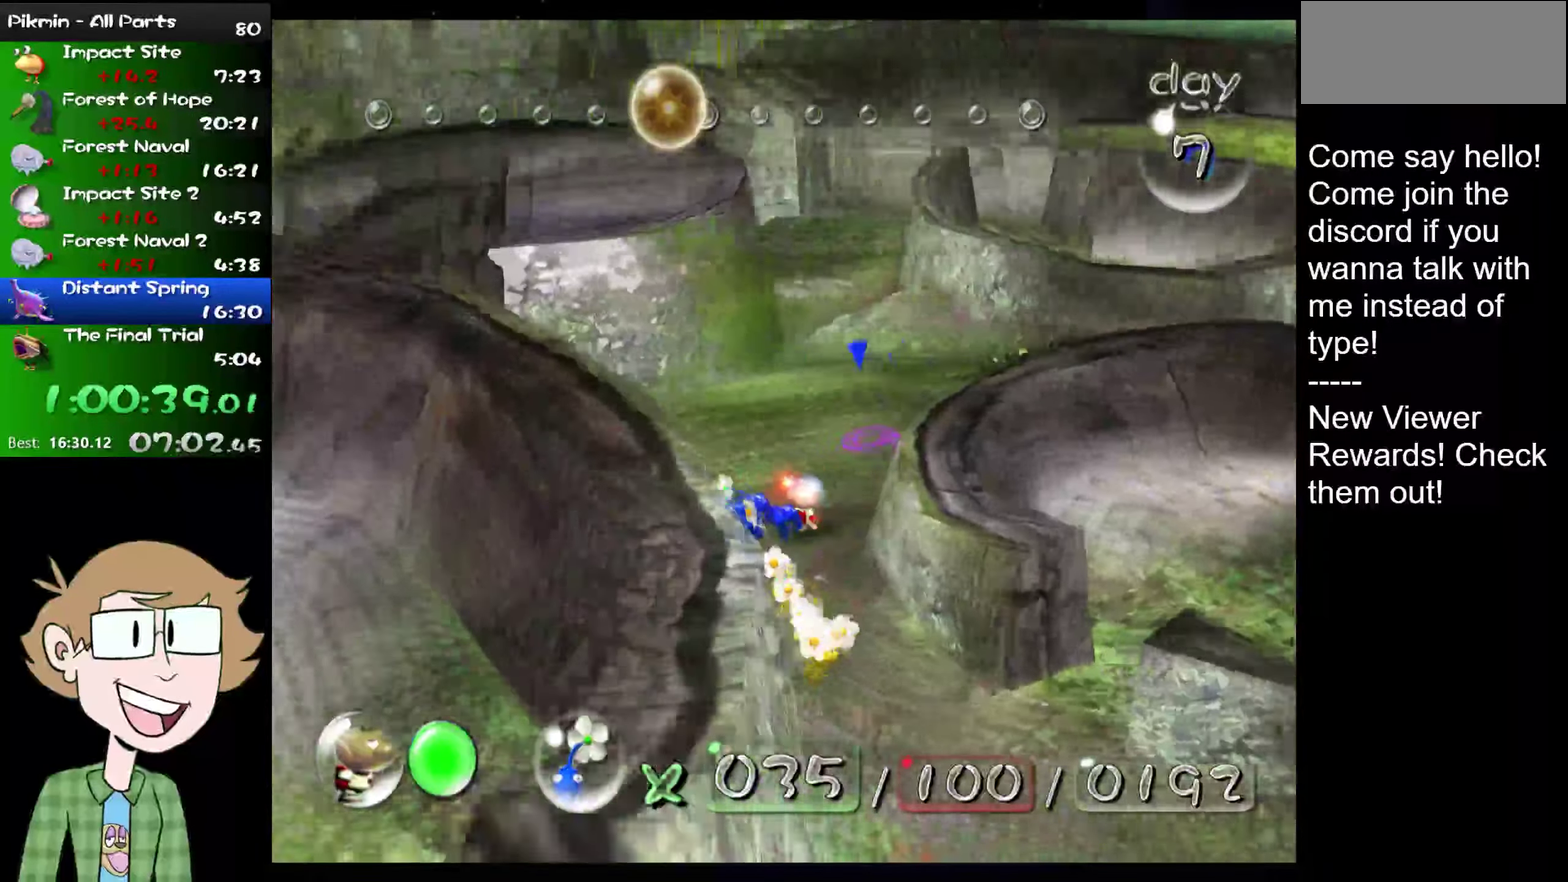
{"buttons": ["L2"], "left_stick": "up-right", "right_stick": "up", "events": [[183, "left_stick", "up"], [450, "left_stick", "up-right"]]}
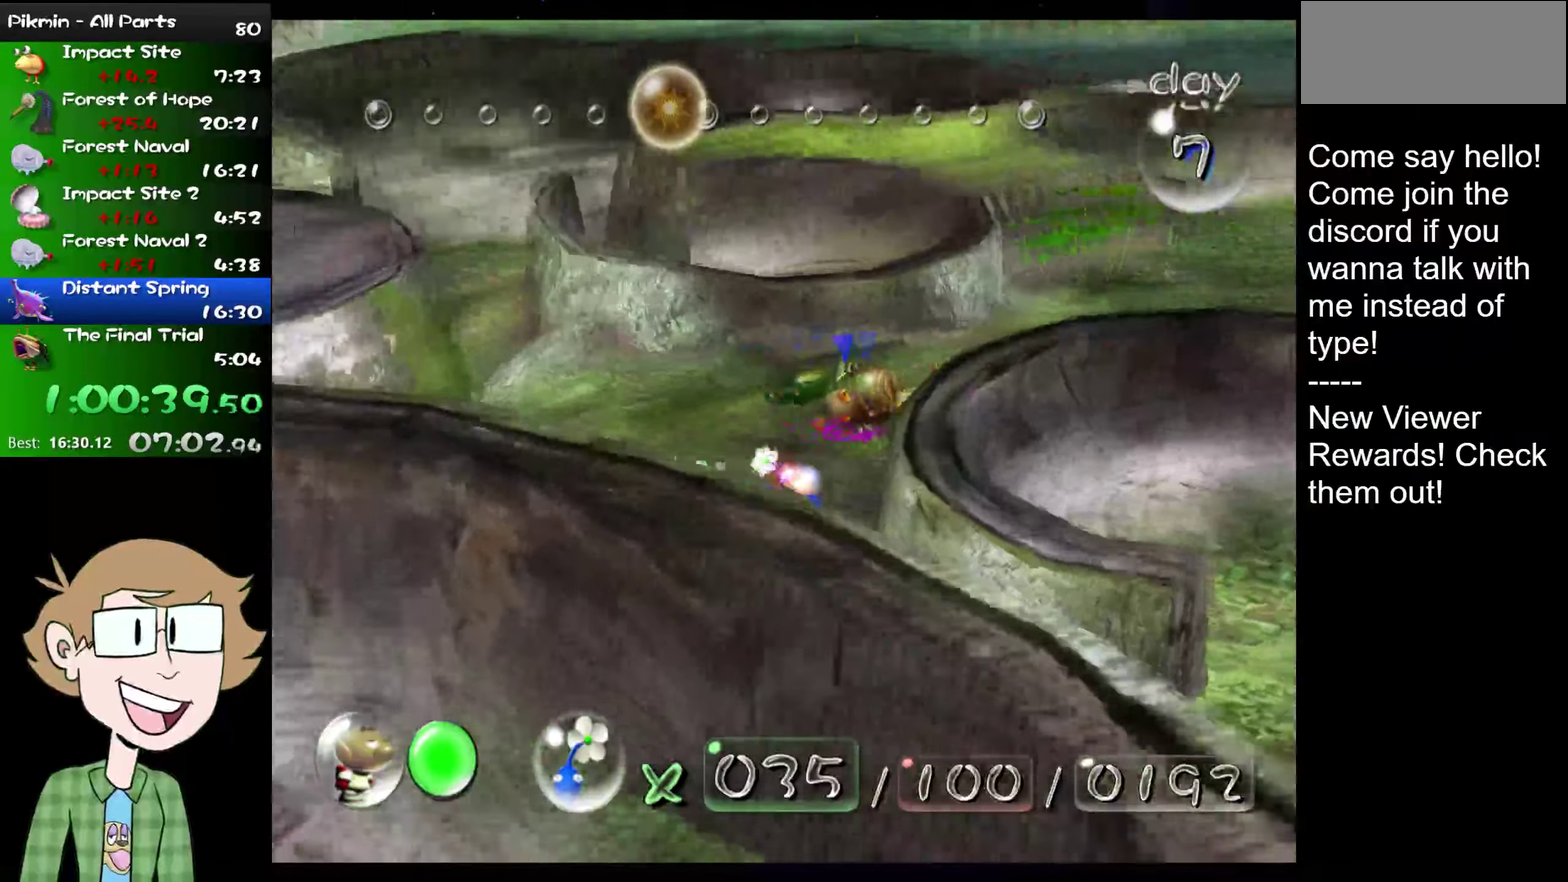
{"buttons": ["L2"], "left_stick": "up-right", "right_stick": "right", "events": [[17, "right_stick", "up-right"], [451, "right_stick", "right"]]}
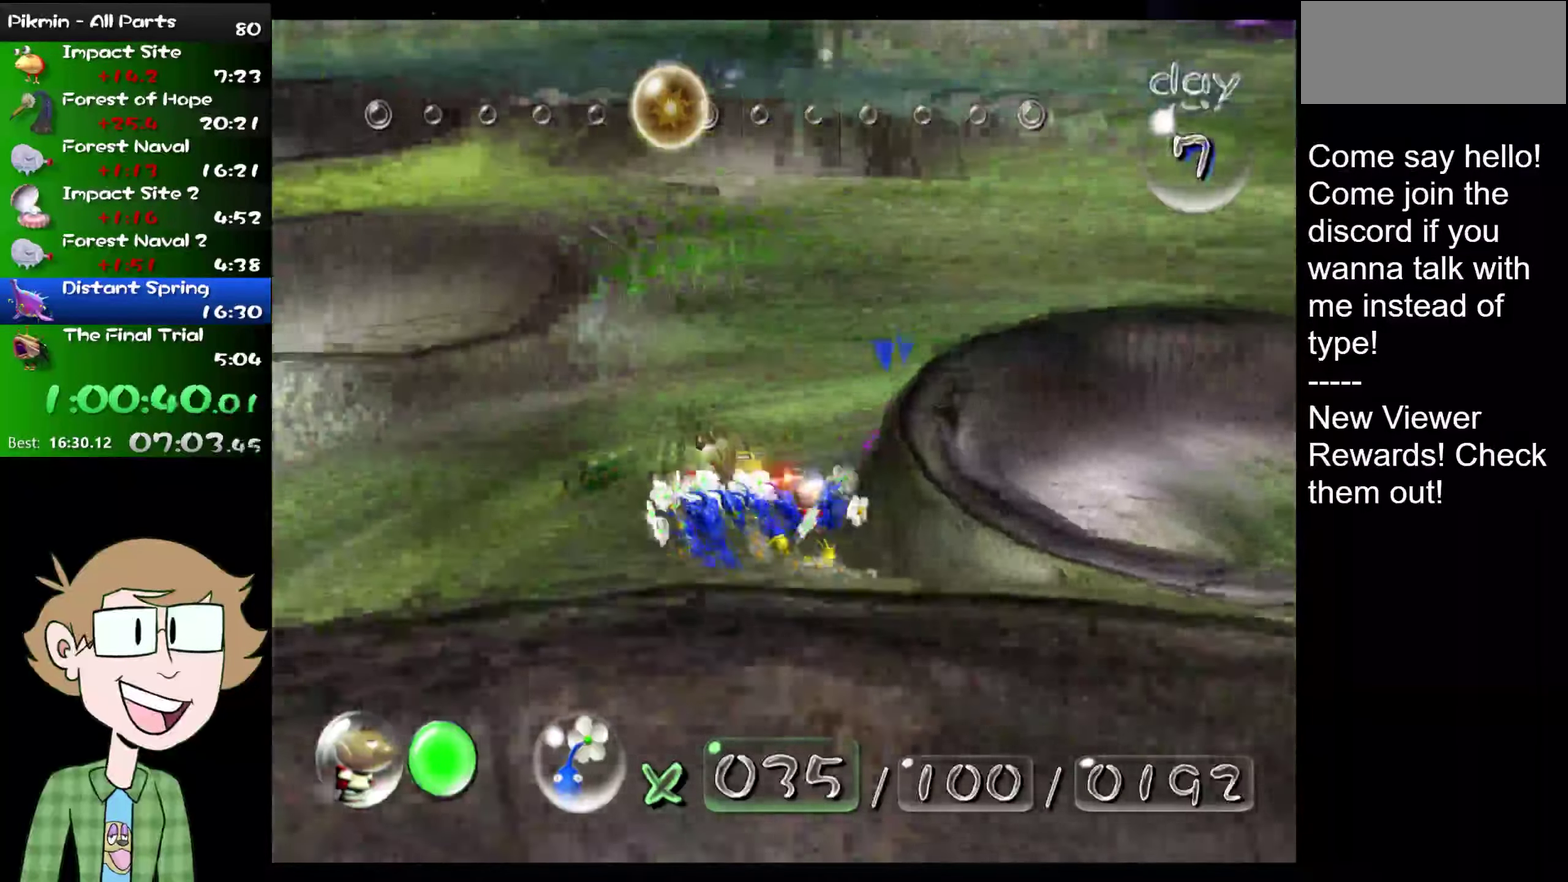
{"buttons": ["L2"], "left_stick": "up", "right_stick": "up-right", "events": [[16, "right_stick", "up-right"], [33, "left_stick", "up"]]}
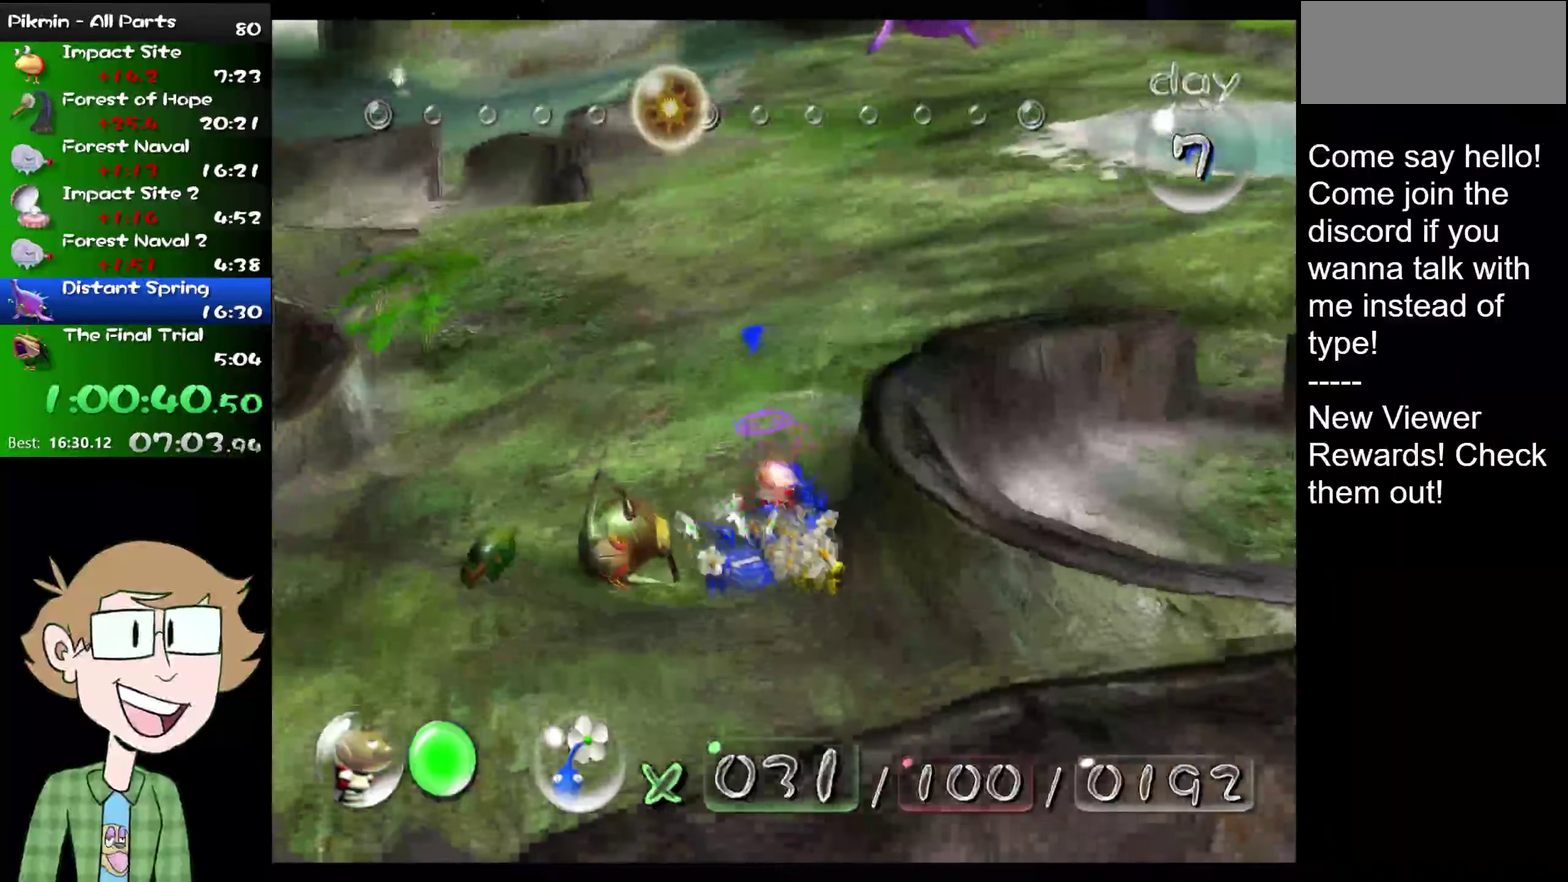
{"buttons": ["B", "L2"], "left_stick": "down", "right_stick": "center", "events": [[317, "right_stick", "center"], [351, "left_stick", "down"], [384, "B", "down"]]}
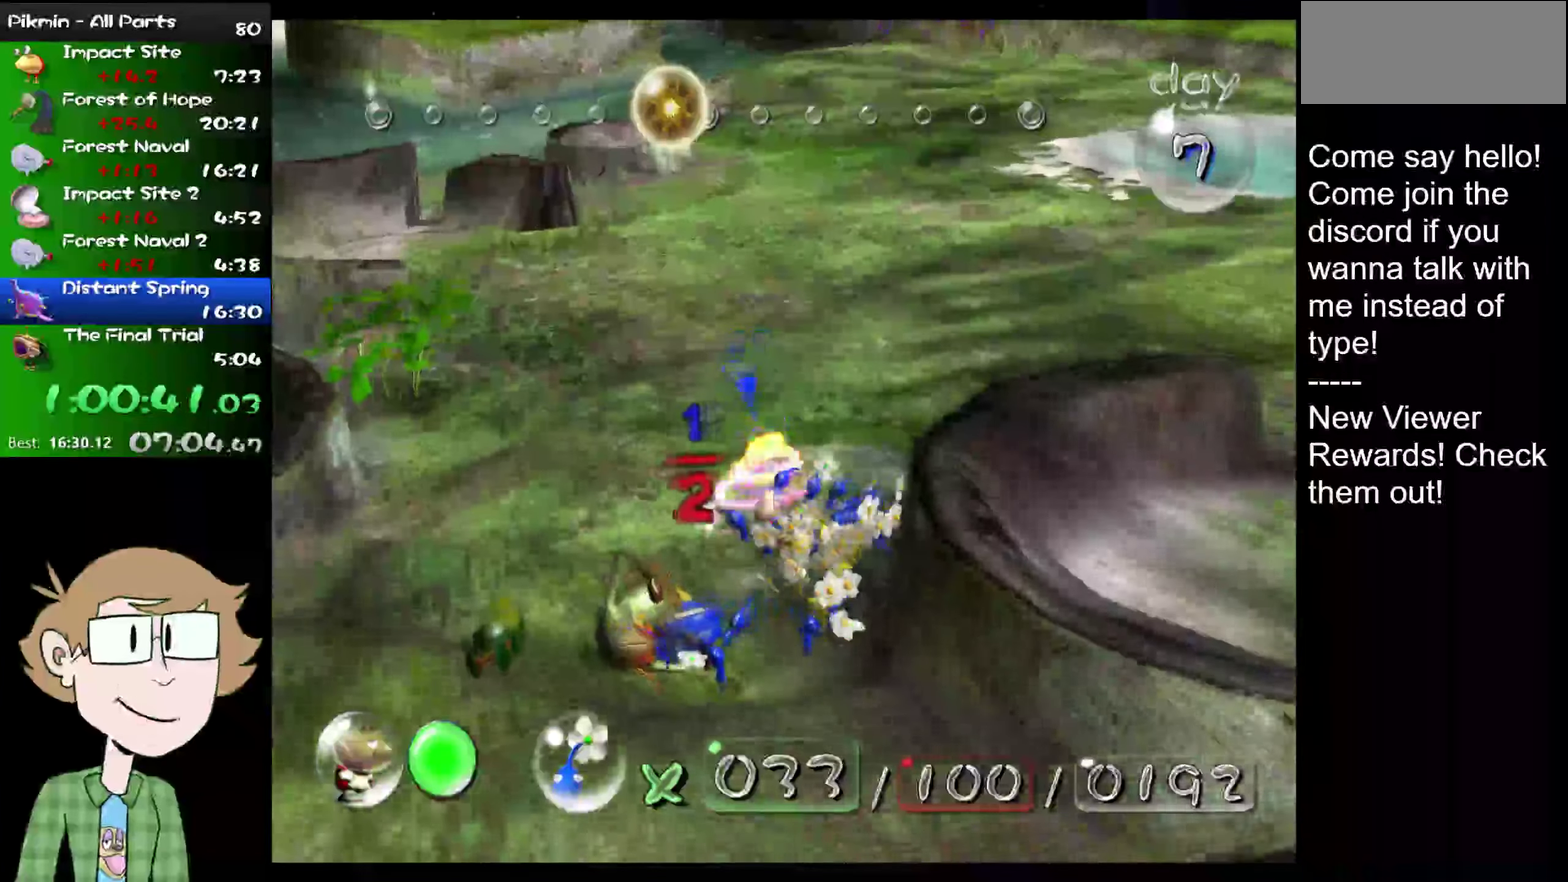
{"buttons": ["B", "L2"], "left_stick": "up-right", "right_stick": "center", "events": [[100, "left_stick", "down-left"], [300, "left_stick", "right"], [434, "left_stick", "up-right"]]}
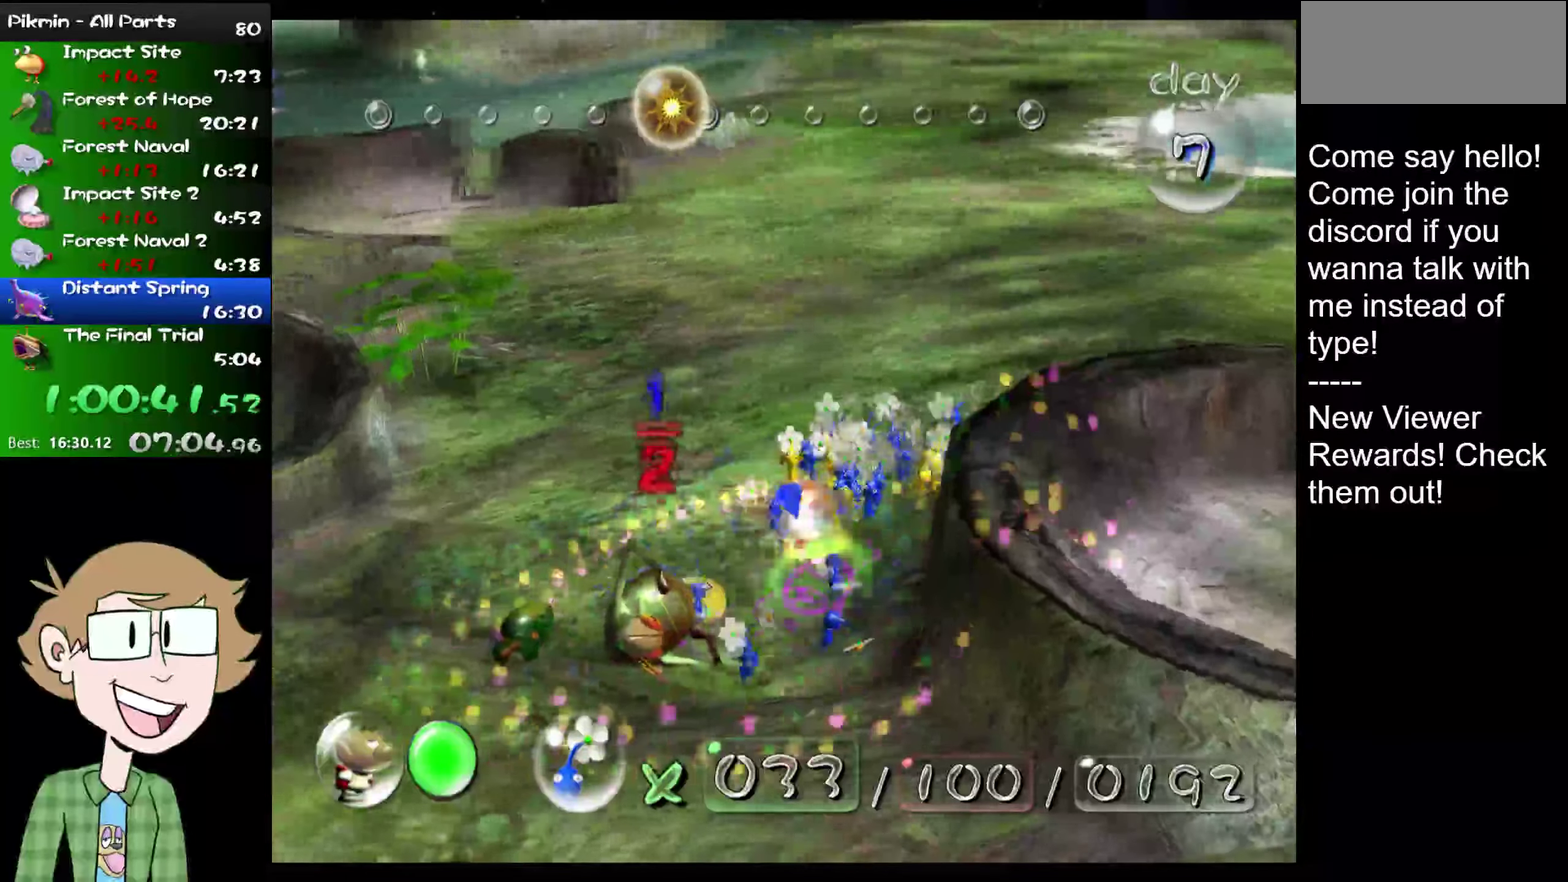
{"buttons": ["L2"], "left_stick": "up", "right_stick": "up", "events": [[117, "B", "up"], [150, "left_stick", "up"], [317, "right_stick", "up"]]}
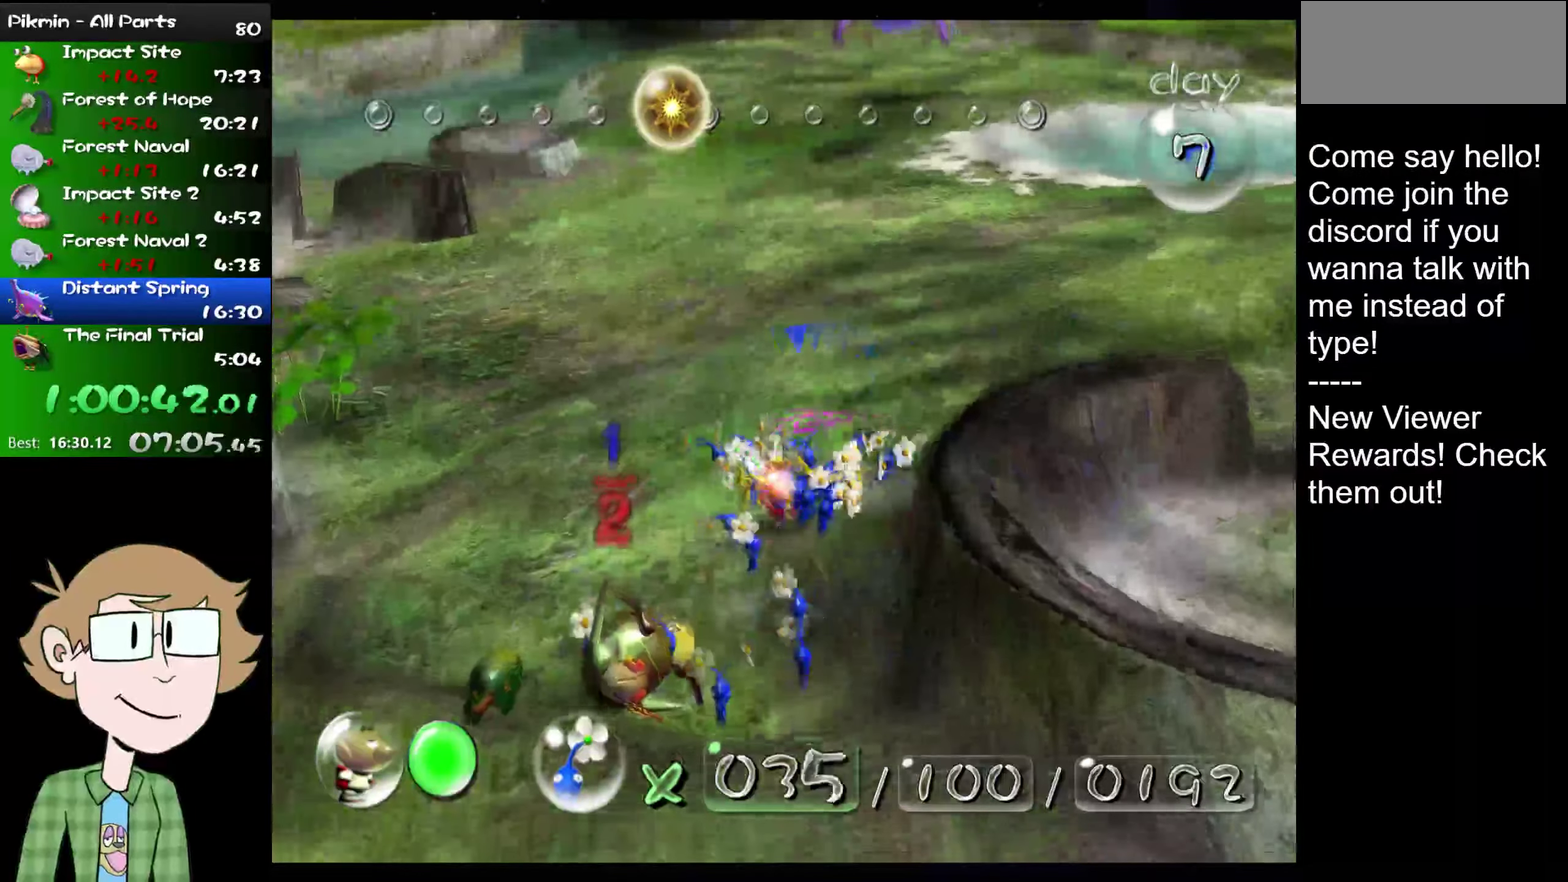
{"buttons": ["L2"], "left_stick": "up", "right_stick": "up", "events": [[150, "left_stick", "up-left"], [384, "left_stick", "up"]]}
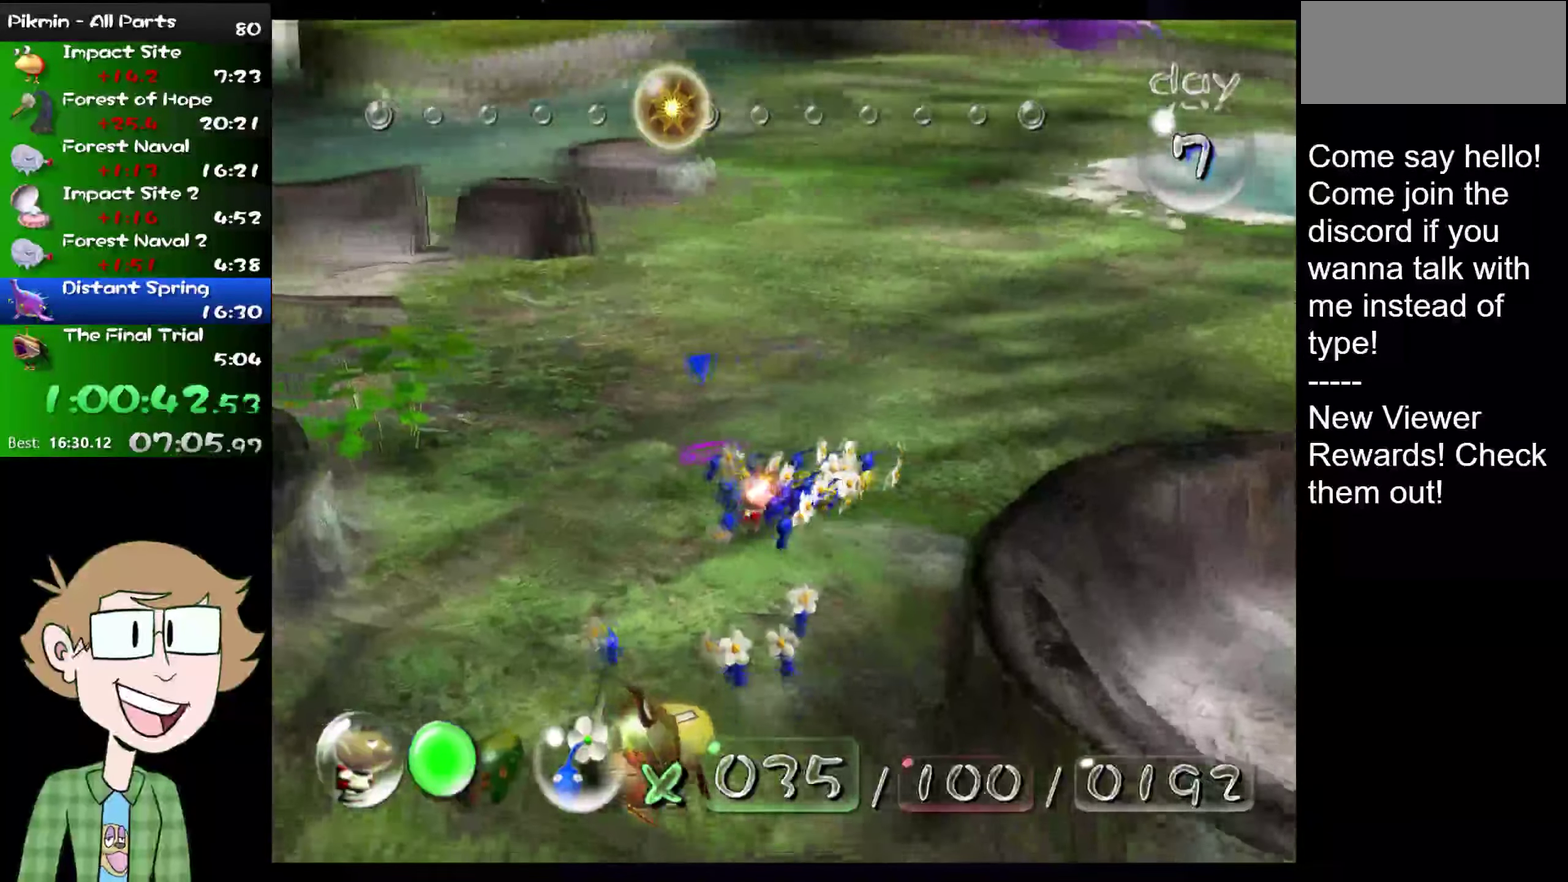
{"buttons": ["L2"], "left_stick": "up", "right_stick": "up", "events": []}
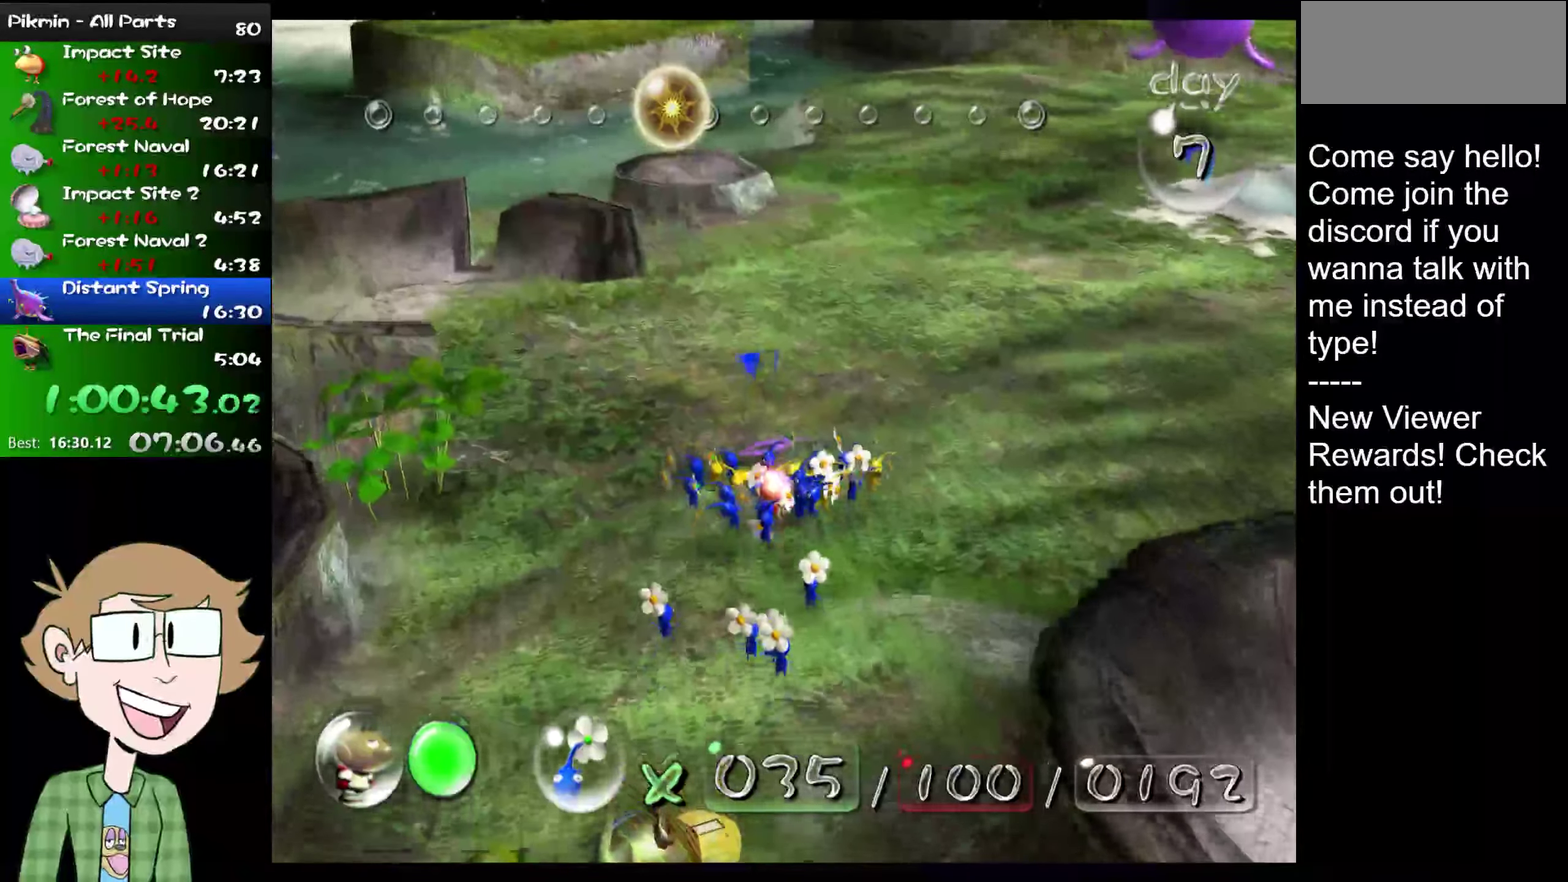
{"buttons": ["L2"], "left_stick": "up", "right_stick": "up", "events": []}
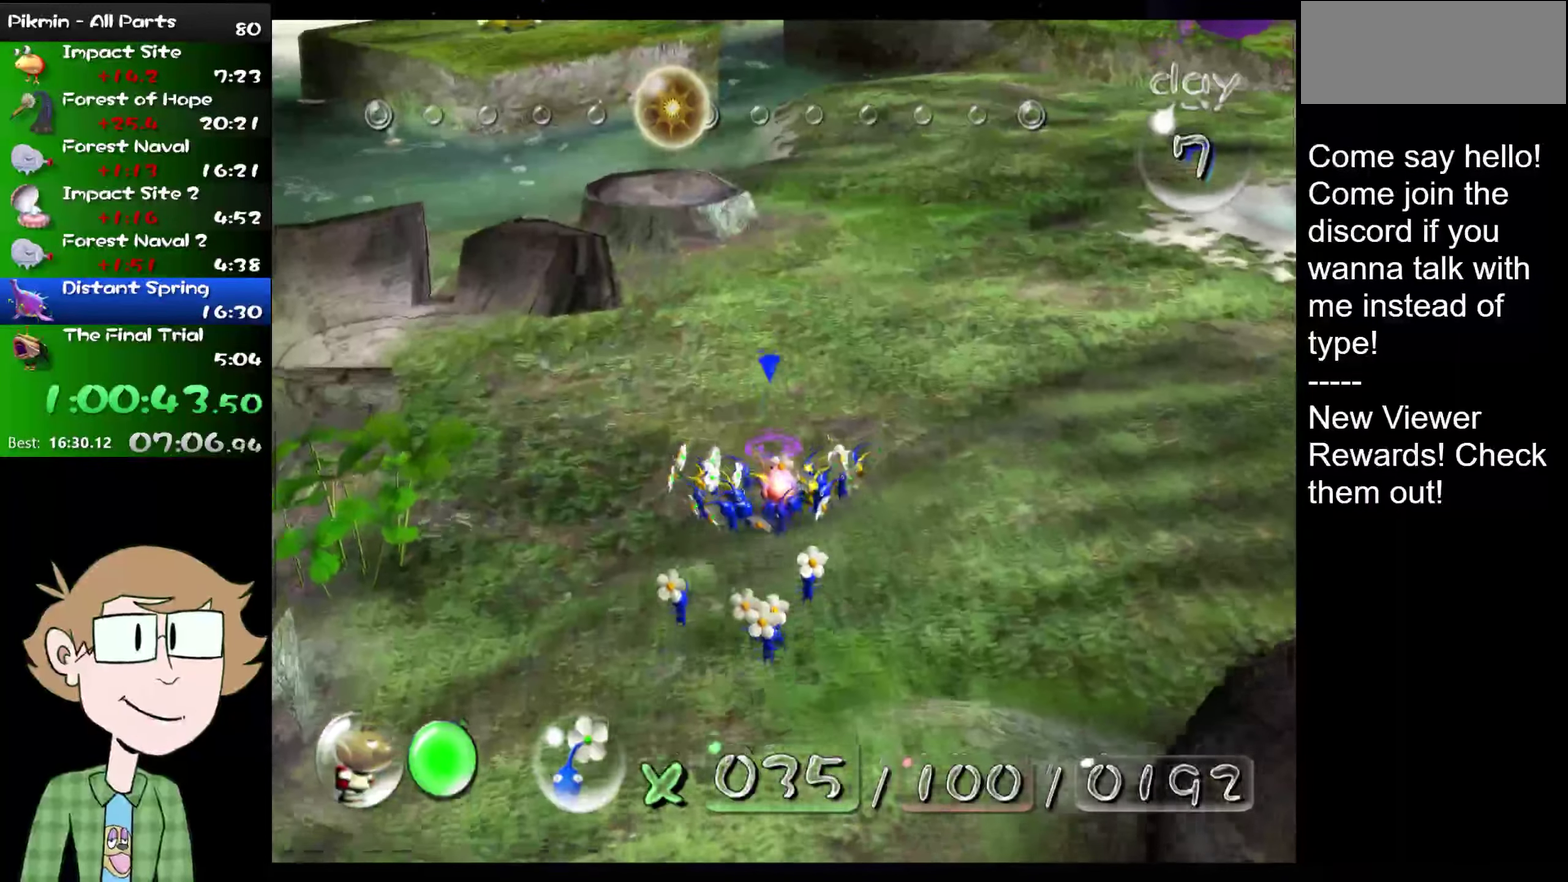
{"buttons": ["L2"], "left_stick": "up", "right_stick": "up", "events": [[251, "left_stick", "up-left"], [284, "right_stick", "up-left"], [484, "right_stick", "up"], [501, "left_stick", "up"]]}
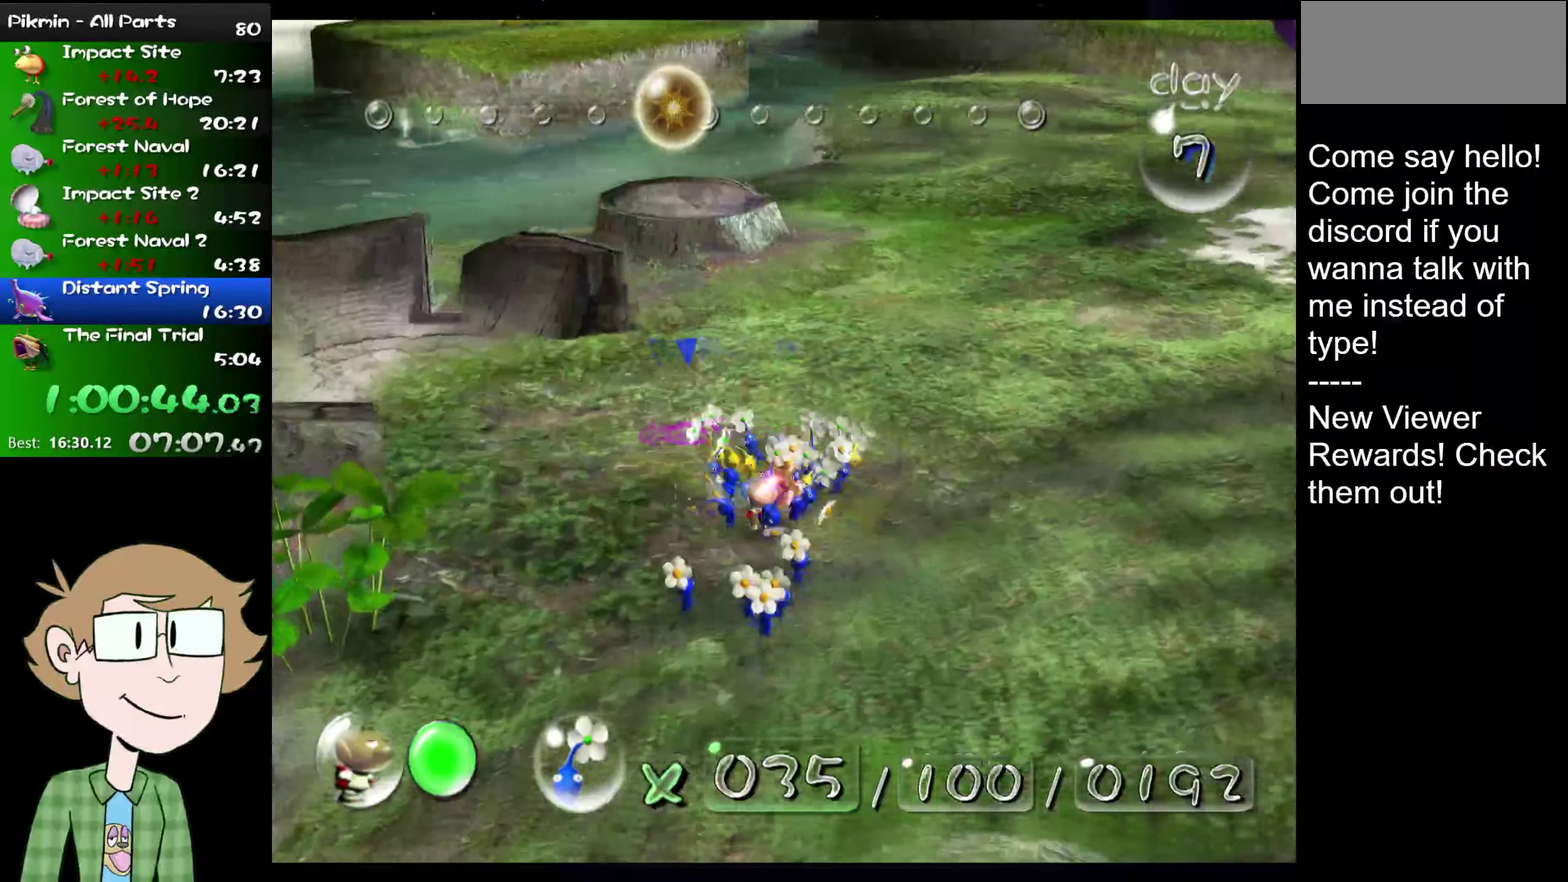
{"buttons": ["L2"], "left_stick": "up", "right_stick": "up", "events": []}
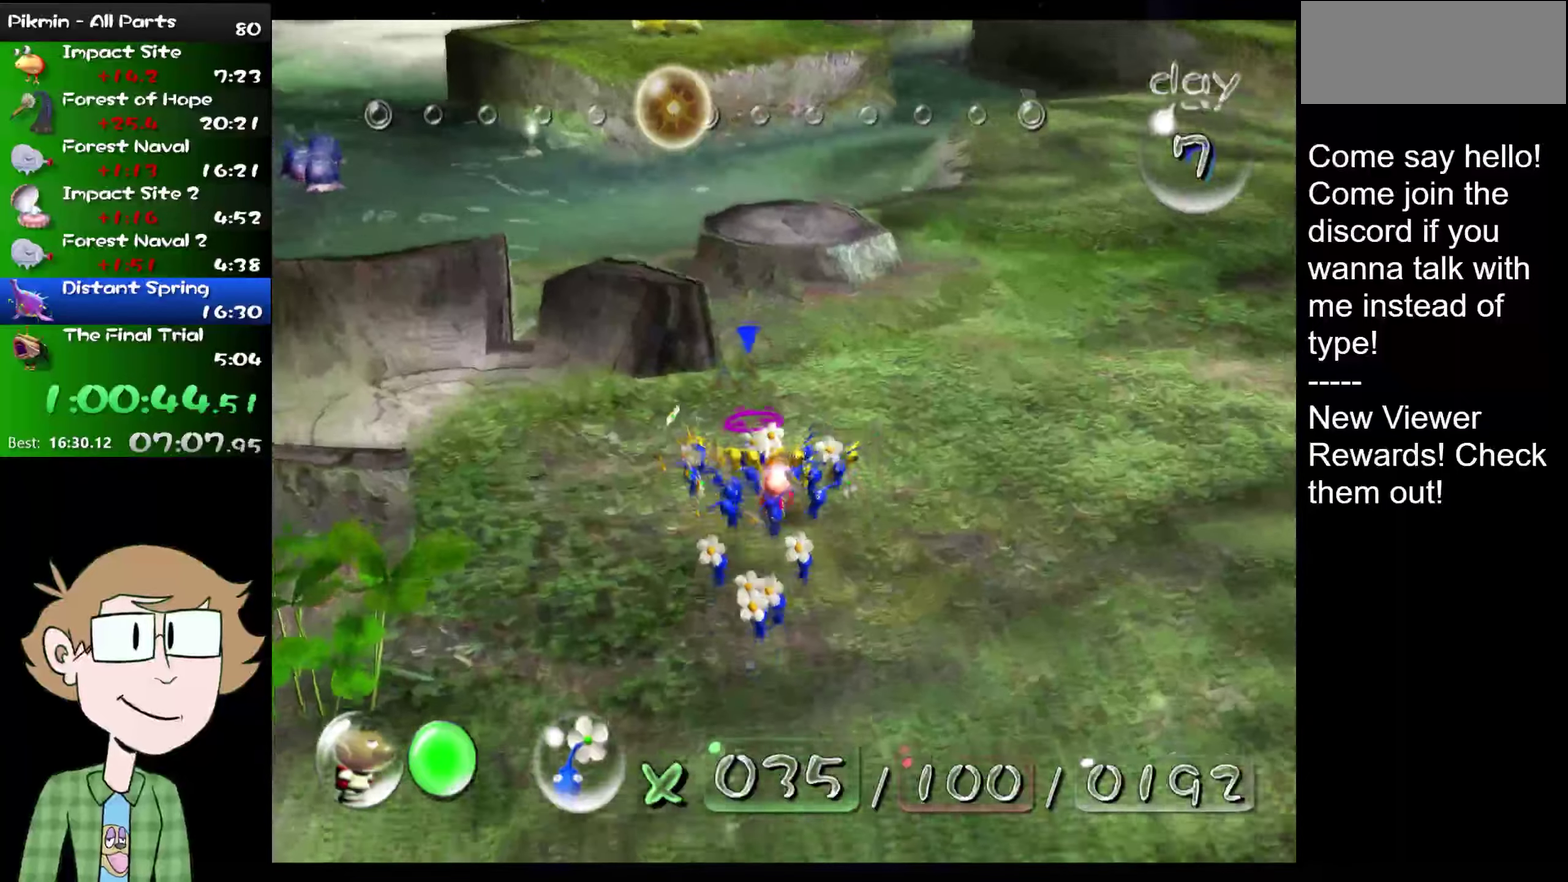
{"buttons": ["L2"], "left_stick": "up", "right_stick": "up-right", "events": [[333, "right_stick", "up-right"]]}
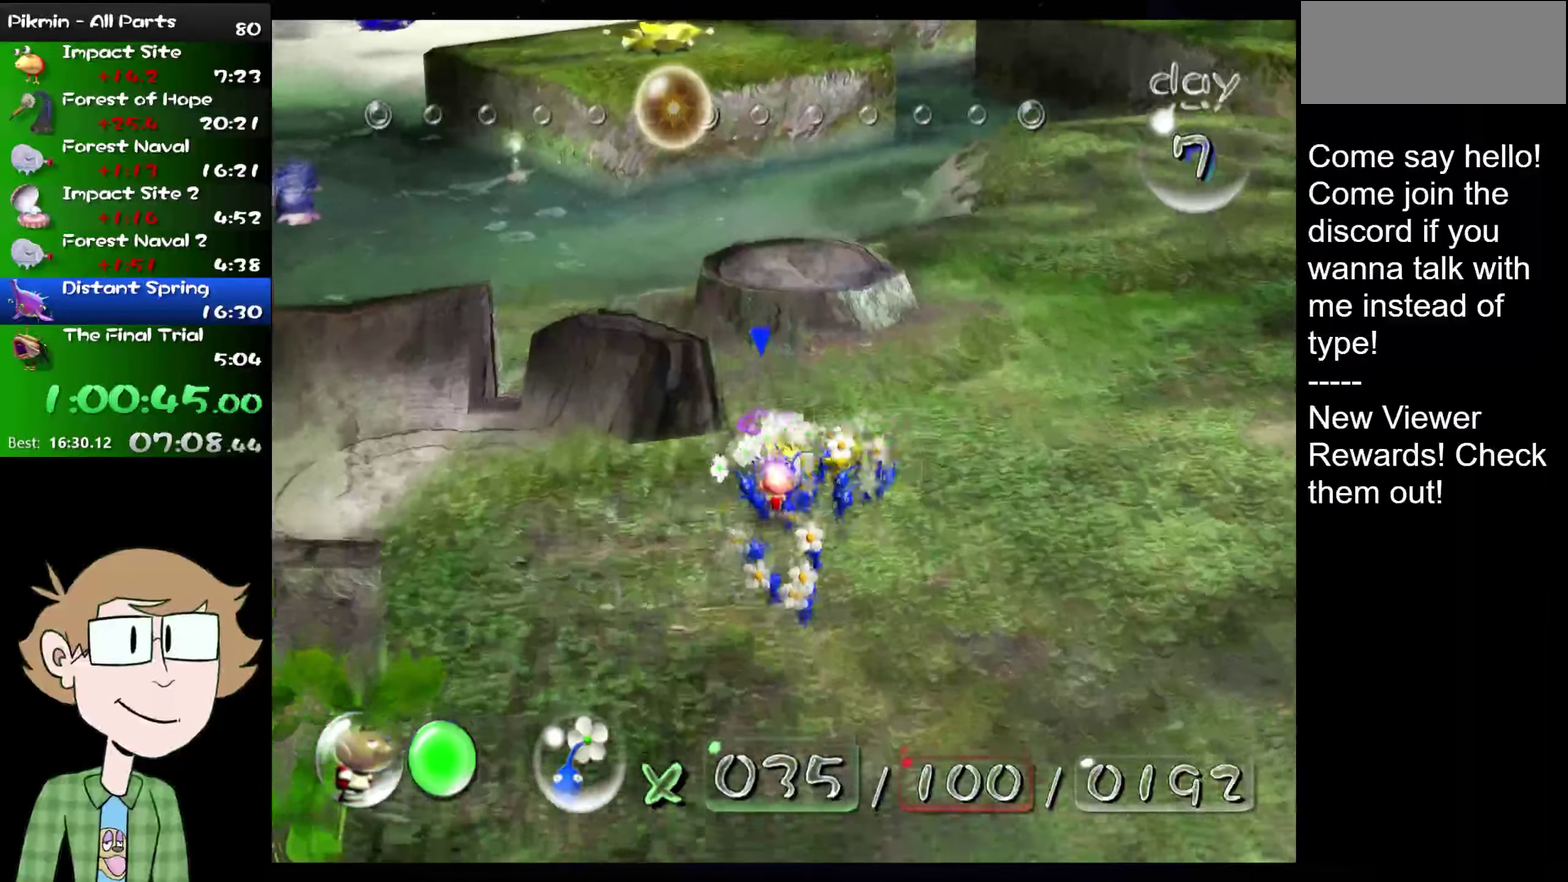
{"buttons": ["L2"], "left_stick": "up", "right_stick": "up", "events": [[17, "right_stick", "up"]]}
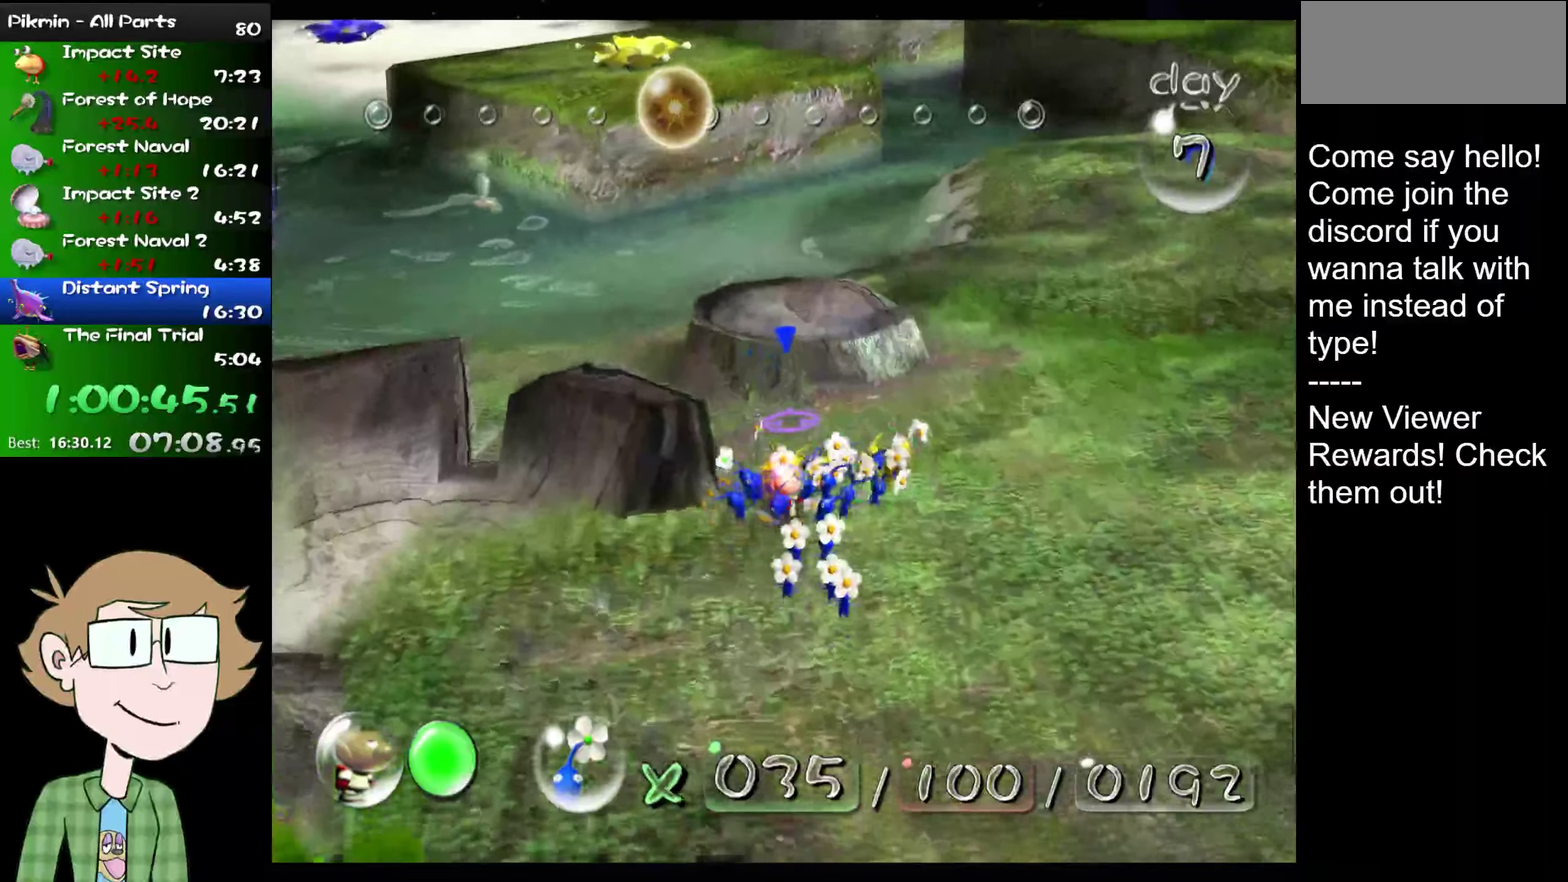
{"buttons": ["L2"], "left_stick": "up-left", "right_stick": "up-left", "events": [[300, "left_stick", "up-left"], [450, "right_stick", "up-left"]]}
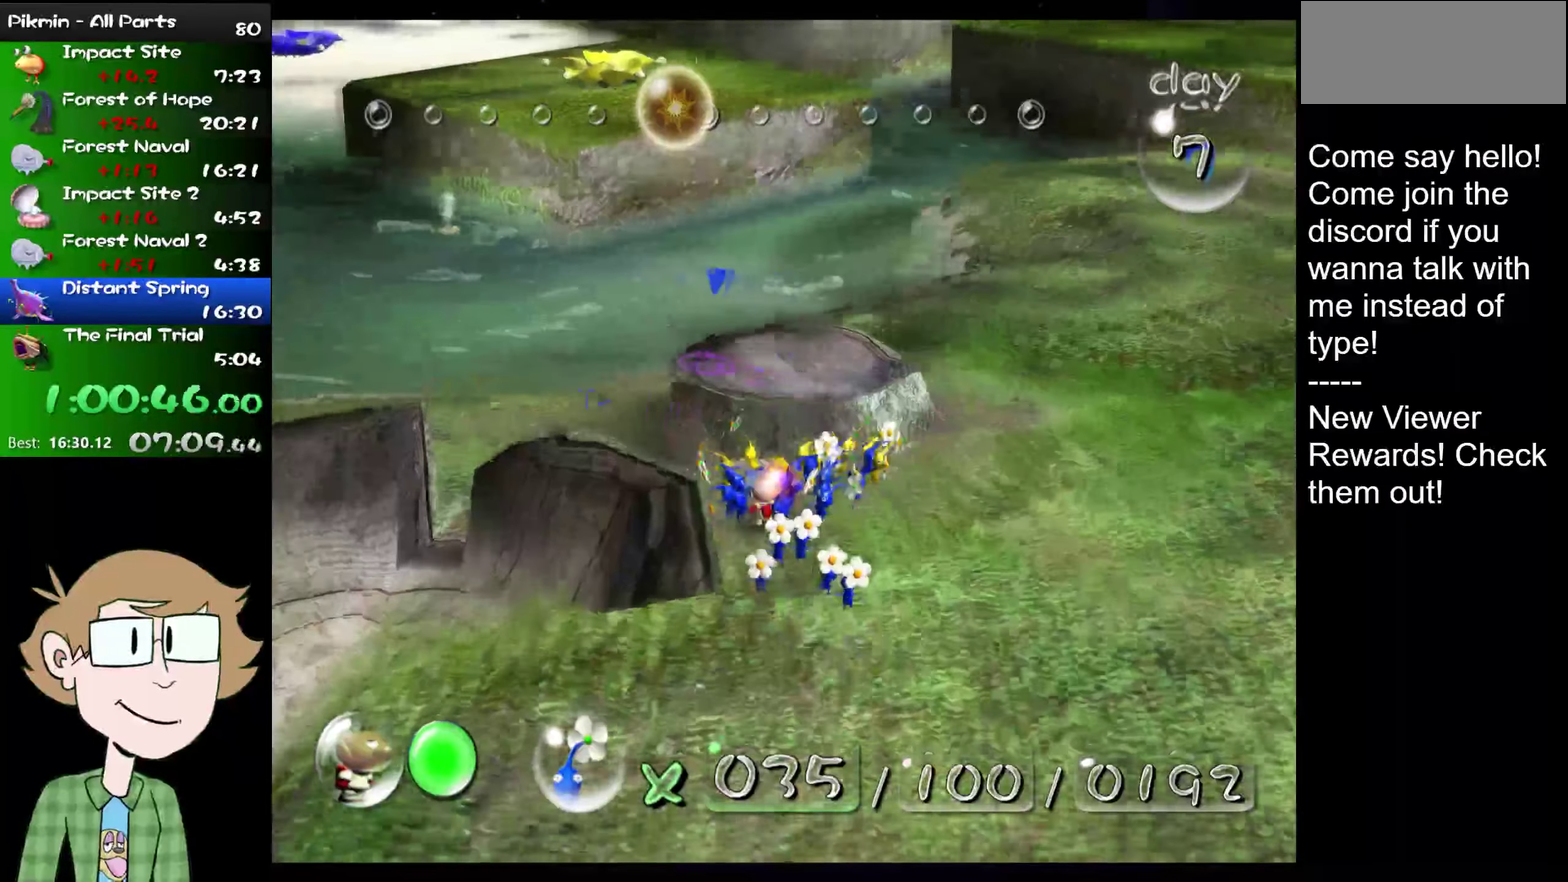
{"buttons": ["L2"], "left_stick": "up", "right_stick": "up-left", "events": [[250, "left_stick", "up"]]}
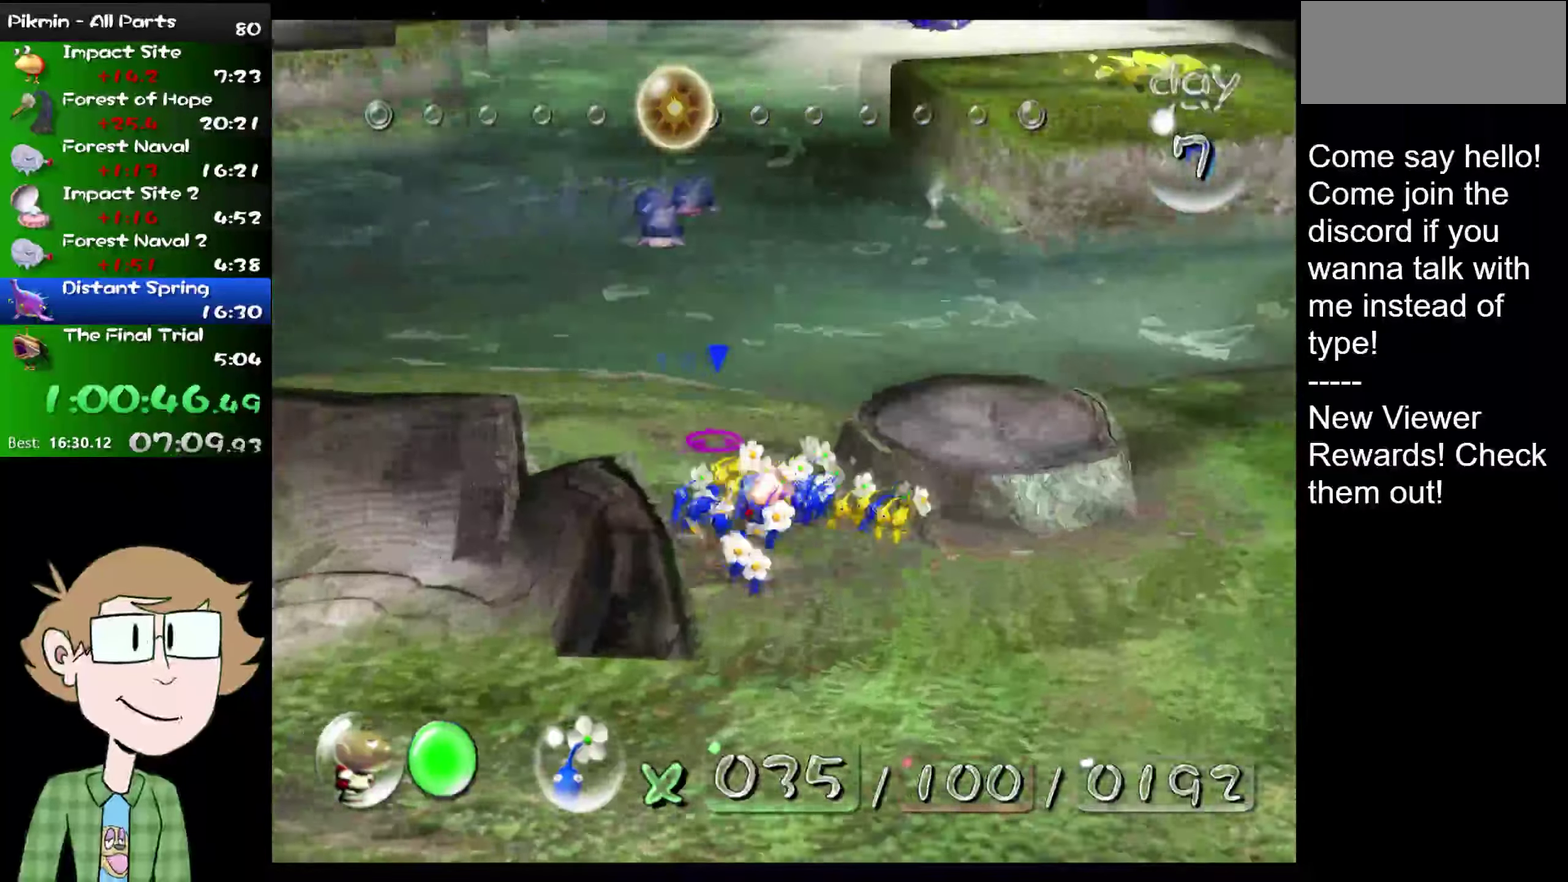
{"buttons": ["L2"], "left_stick": "up-left", "right_stick": "center", "events": [[284, "left_stick", "up-left"], [284, "right_stick", "center"]]}
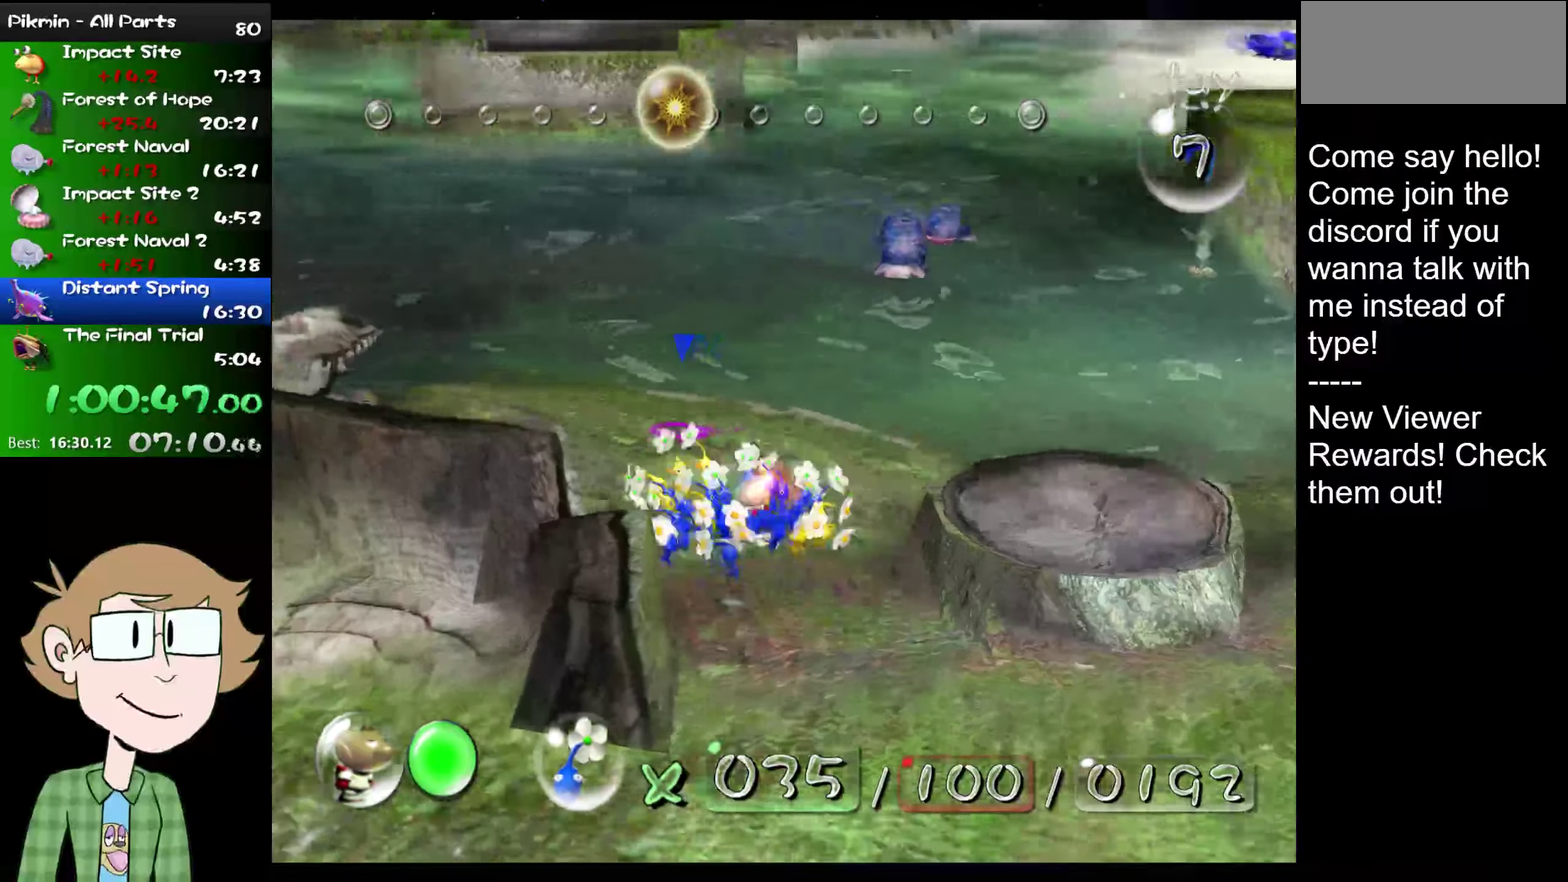
{"buttons": ["A", "L2"], "left_stick": "up-left", "right_stick": "center", "events": [[100, "A", "down"]]}